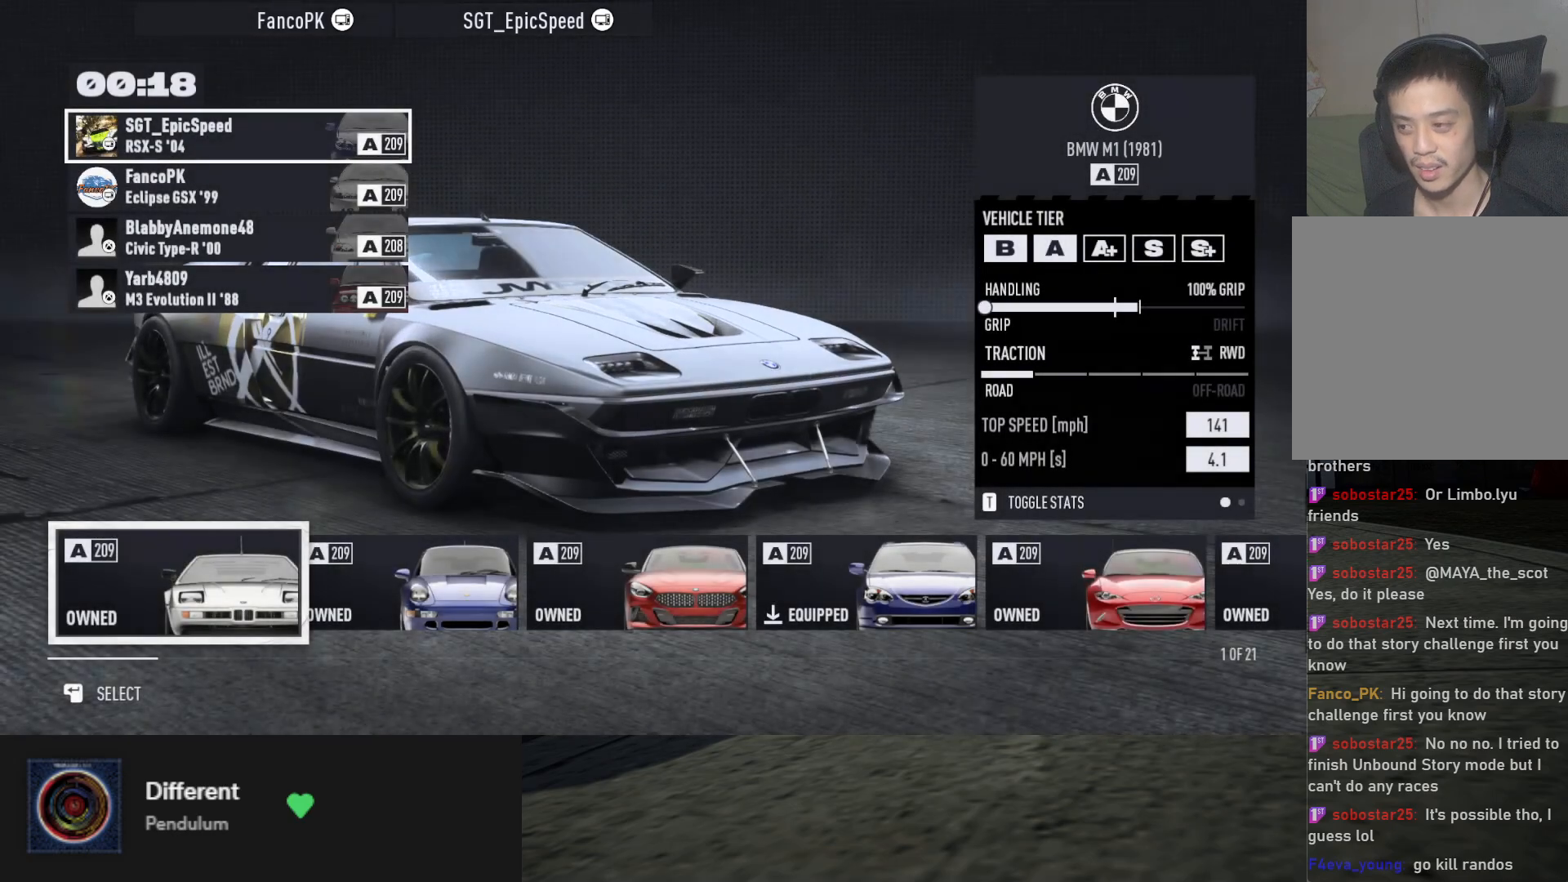
Gameplay with a controller (Xbox layout); each line is a JSON object with the inputs held at the frame after it. "events" lists button and stick changes between this image and that frame as [ms after this image, input, new state], when the widget could be followed in between.
{"buttons": ["DPAD_LEFT"], "left_stick": "center", "right_stick": "center", "events": [[83, "DPAD_RIGHT", "down"], [150, "DPAD_RIGHT", "up"], [483, "DPAD_LEFT", "down"]]}
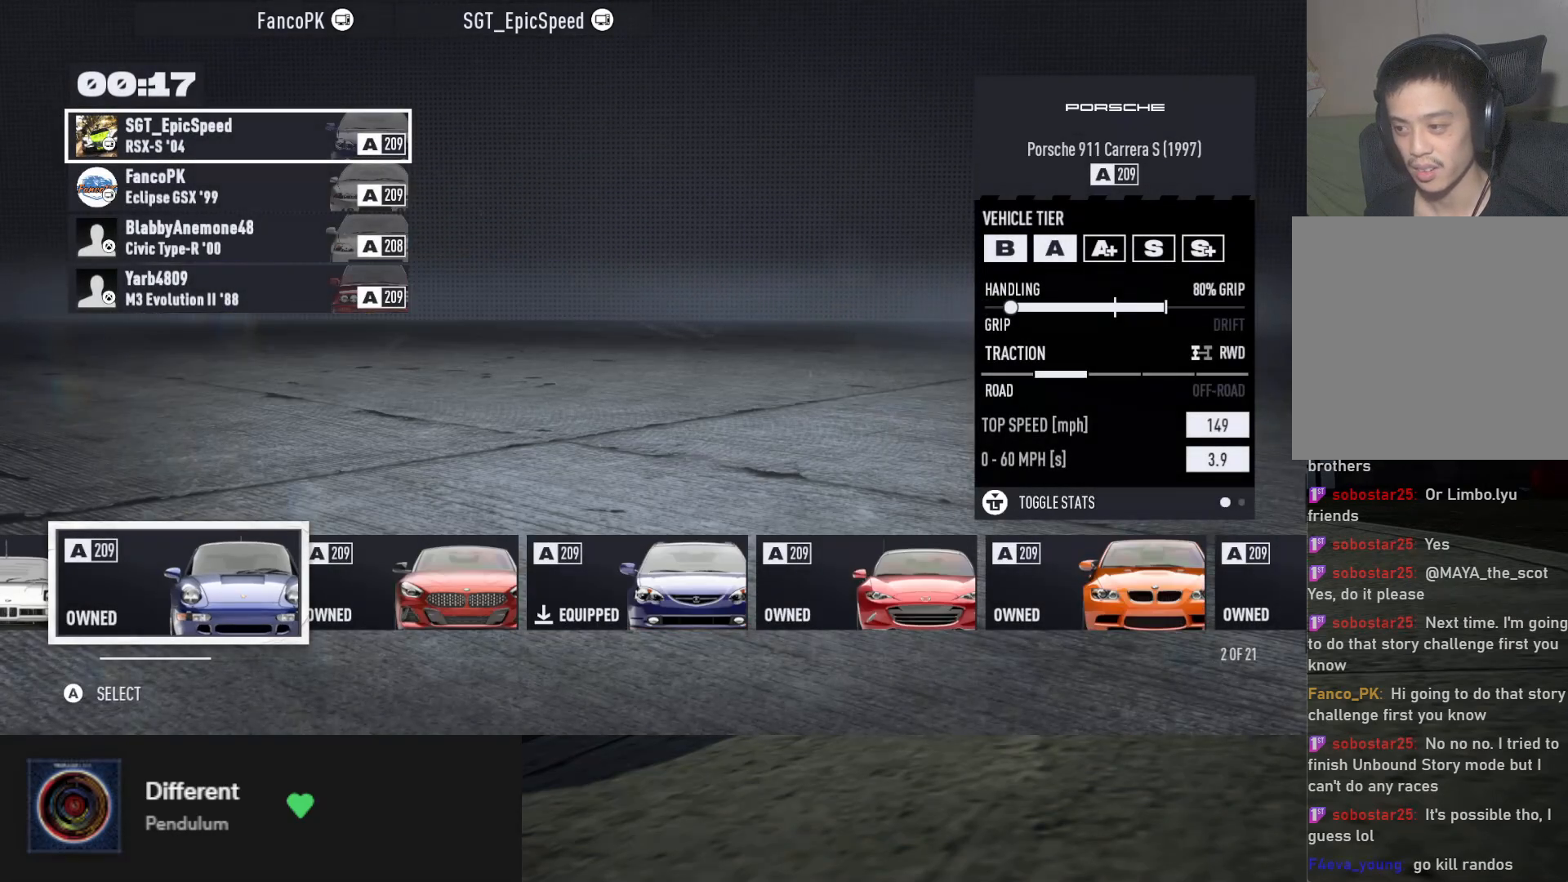
{"buttons": [], "left_stick": "center", "right_stick": "center", "events": [[67, "DPAD_LEFT", "up"], [150, "DPAD_RIGHT", "down"], [250, "DPAD_RIGHT", "up"]]}
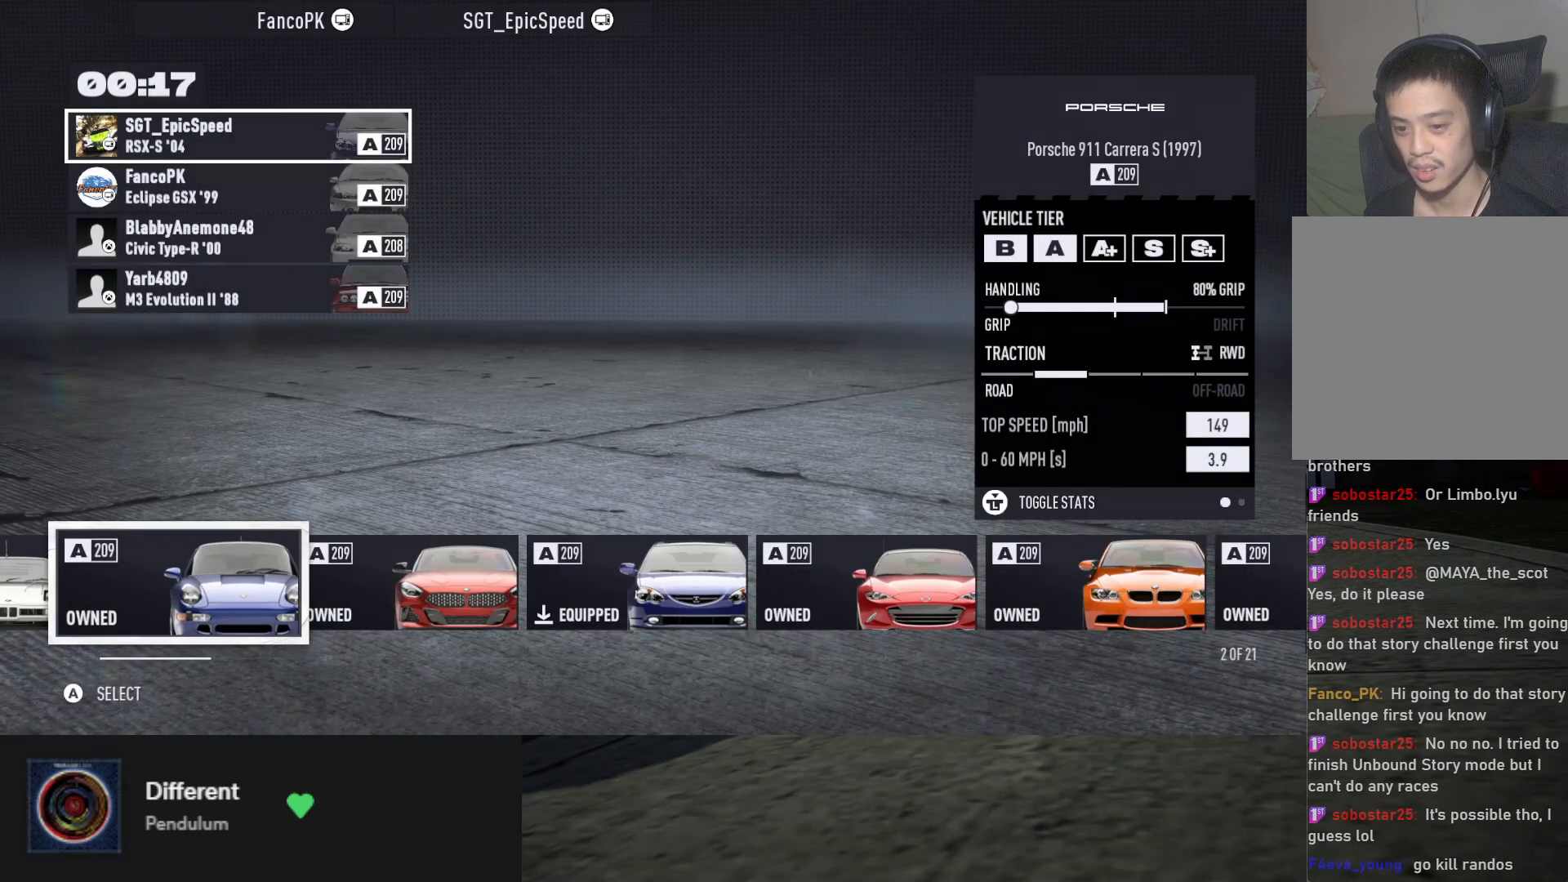
{"buttons": [], "left_stick": "center", "right_stick": "center", "events": [[400, "DPAD_RIGHT", "down"], [467, "DPAD_RIGHT", "up"]]}
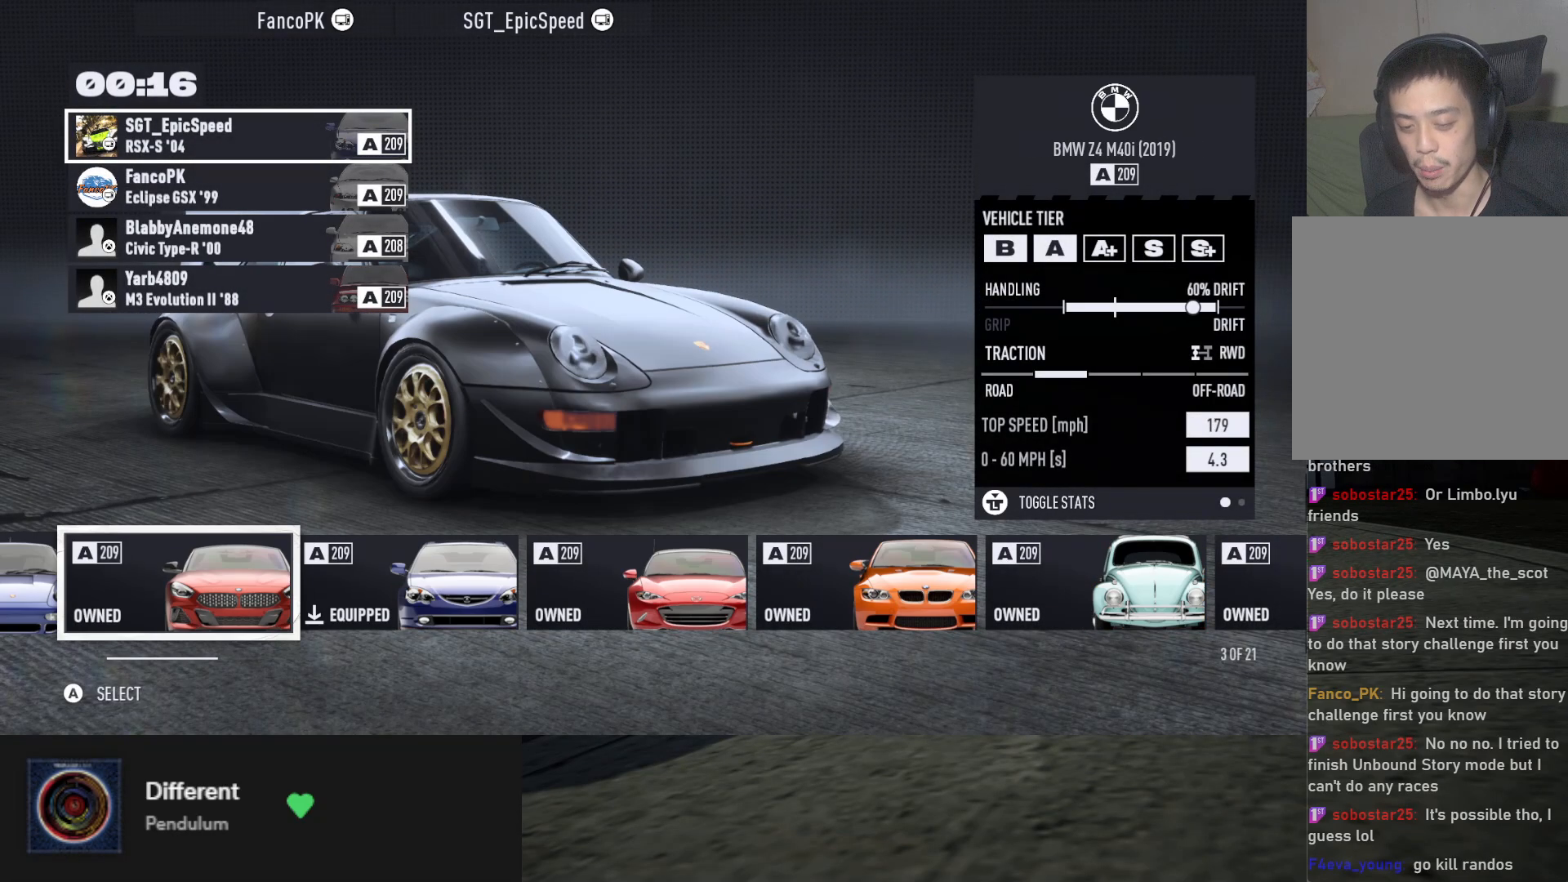
{"buttons": ["DPAD_RIGHT"], "left_stick": "center", "right_stick": "center", "events": [[200, "DPAD_LEFT", "down"], [233, "DPAD_LEFT", "up"], [400, "DPAD_RIGHT", "down"]]}
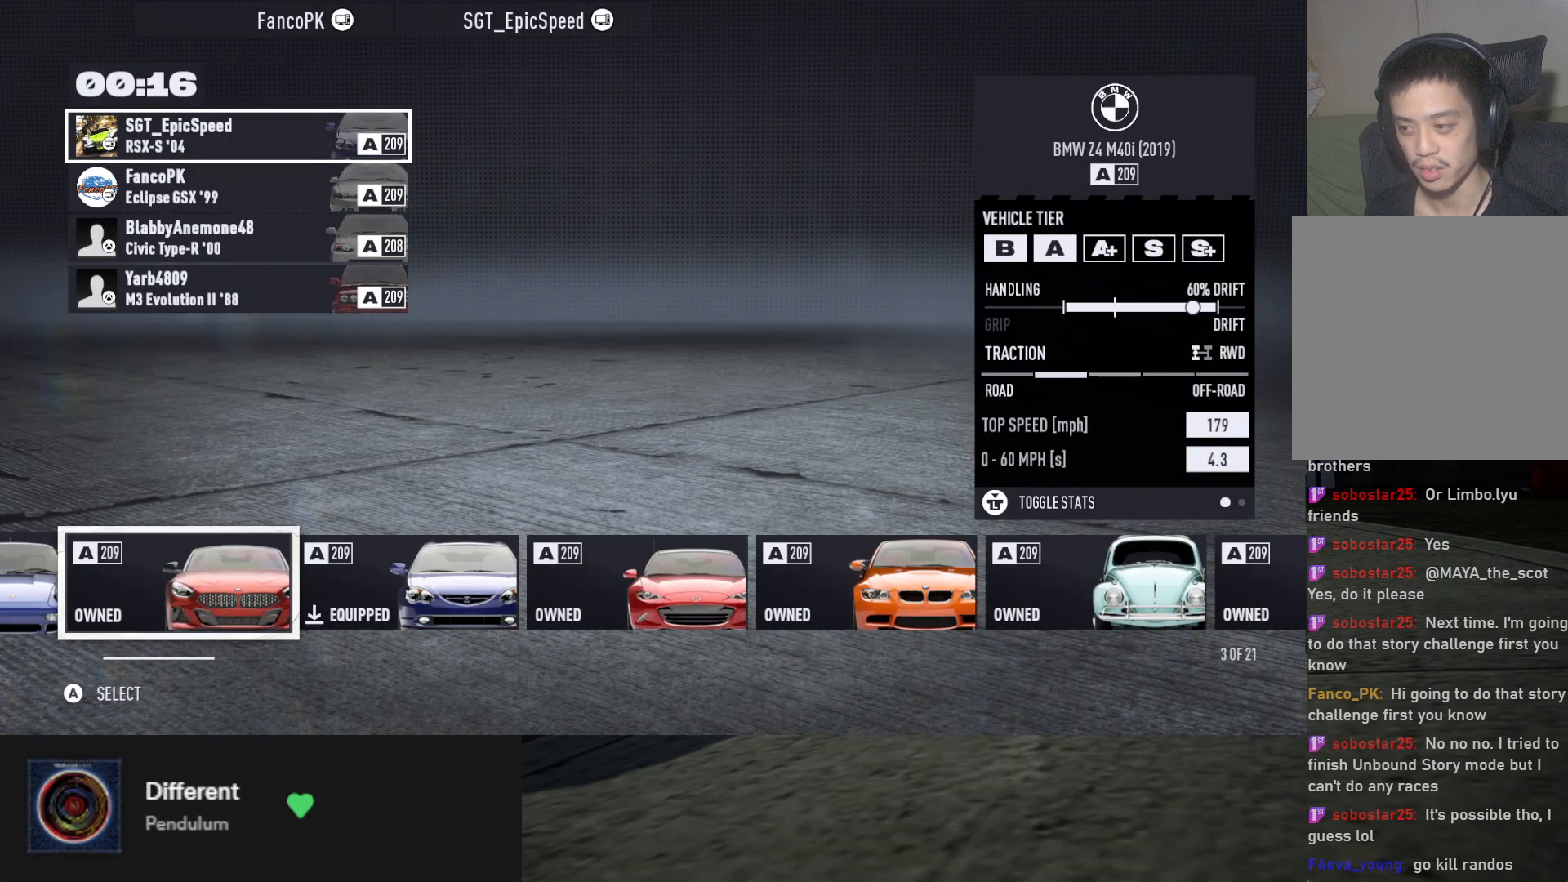
{"buttons": [], "left_stick": "center", "right_stick": "center", "events": [[17, "DPAD_RIGHT", "up"], [433, "DPAD_LEFT", "down"], [500, "DPAD_LEFT", "up"]]}
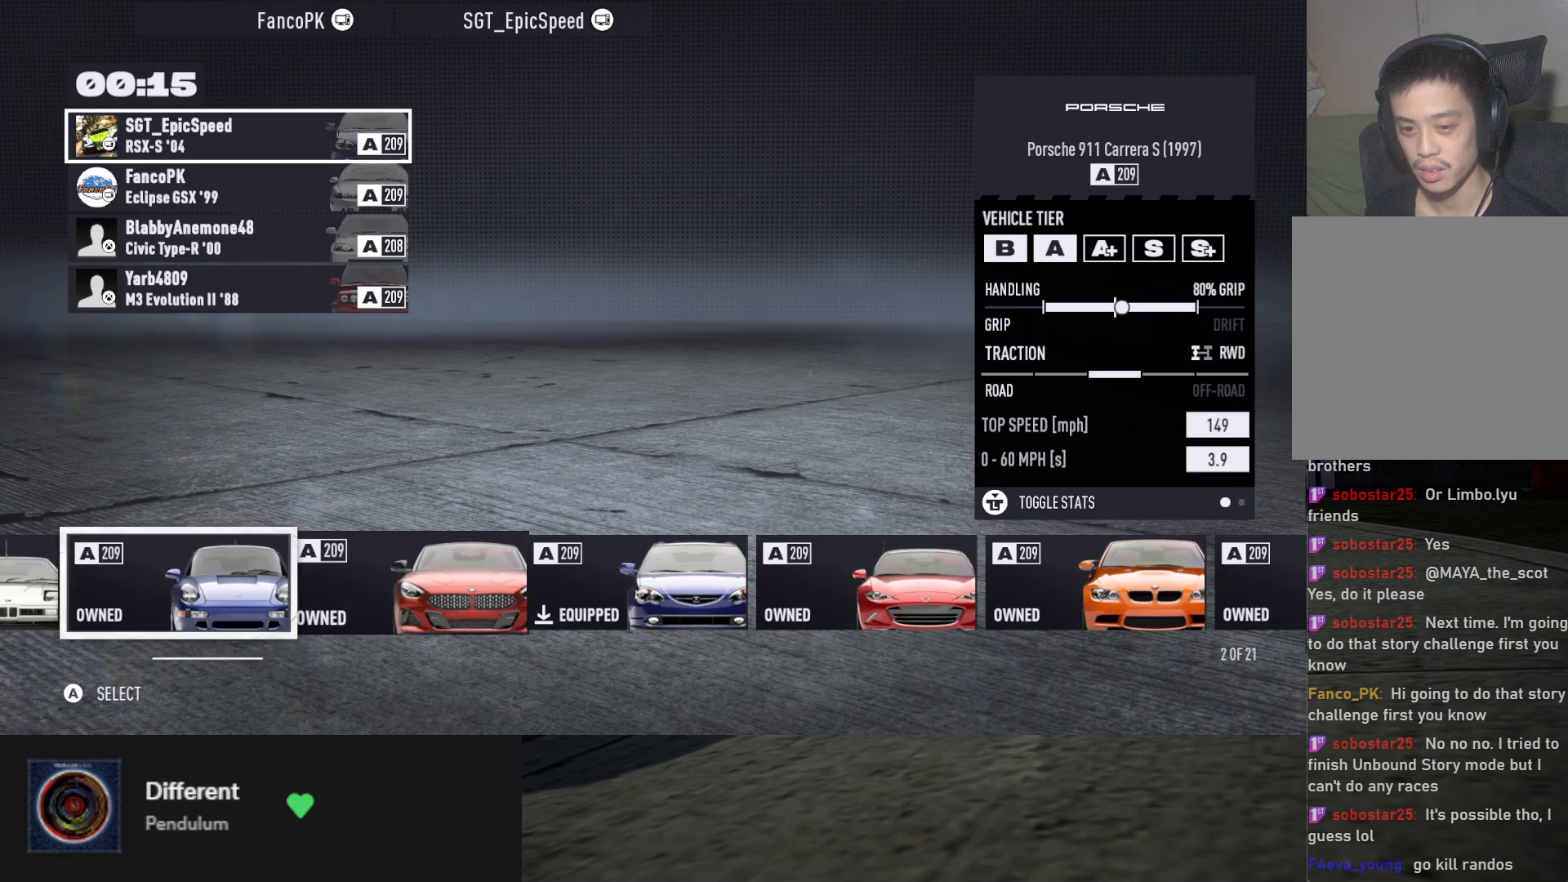
{"buttons": [], "left_stick": "center", "right_stick": "center", "events": [[67, "DPAD_LEFT", "down"], [150, "DPAD_LEFT", "up"], [317, "DPAD_RIGHT", "down"], [417, "DPAD_RIGHT", "up"]]}
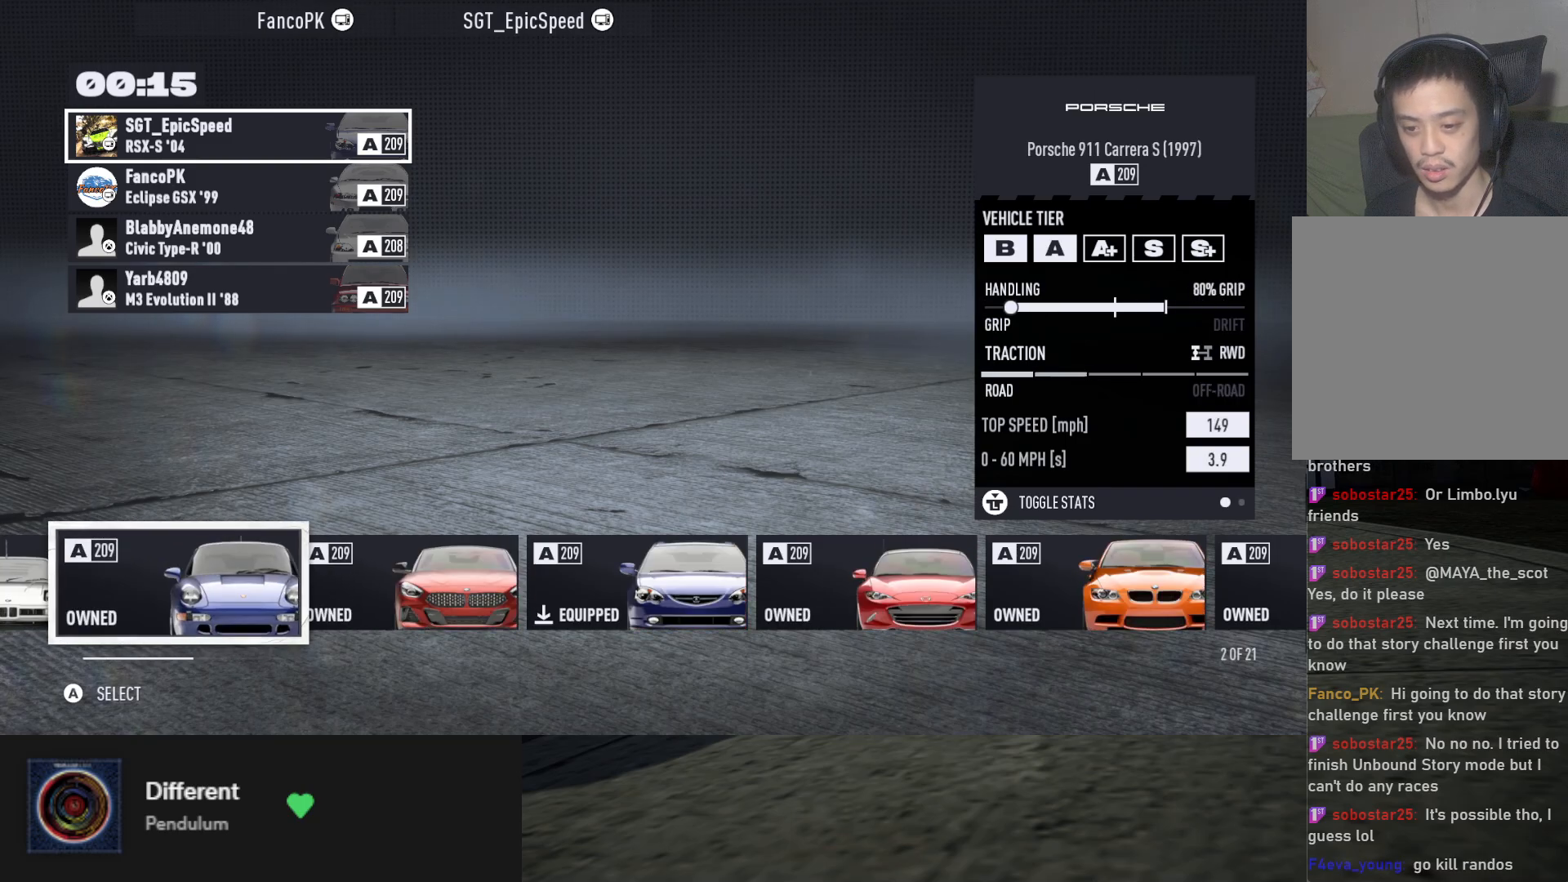
{"buttons": [], "left_stick": "center", "right_stick": "center", "events": [[350, "DPAD_RIGHT", "down"], [433, "DPAD_RIGHT", "up"]]}
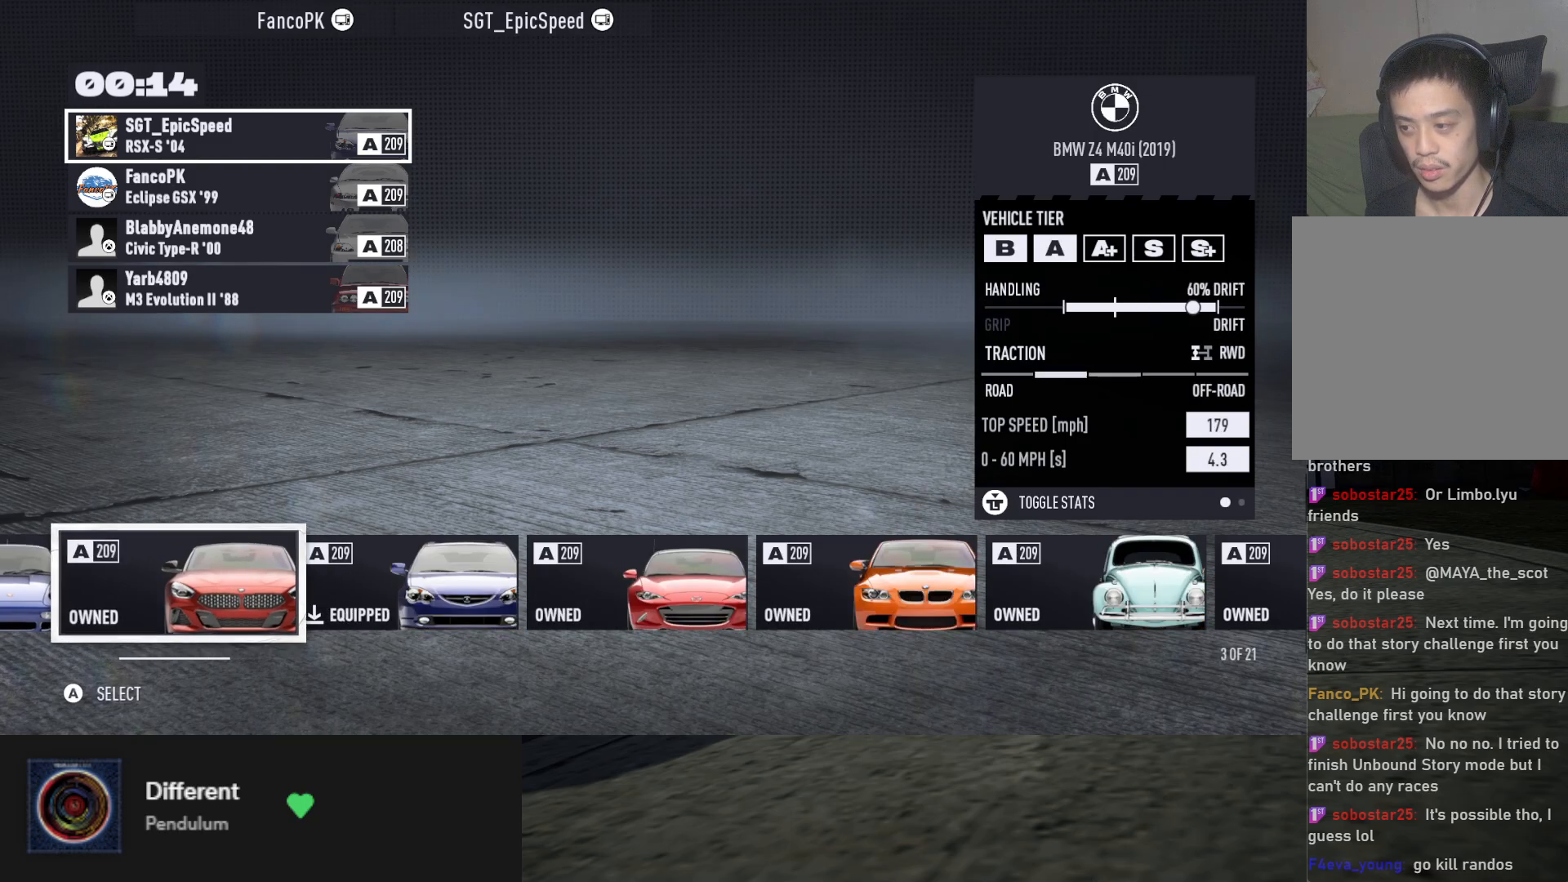
{"buttons": [], "left_stick": "center", "right_stick": "center", "events": [[50, "DPAD_RIGHT", "down"], [133, "DPAD_RIGHT", "up"]]}
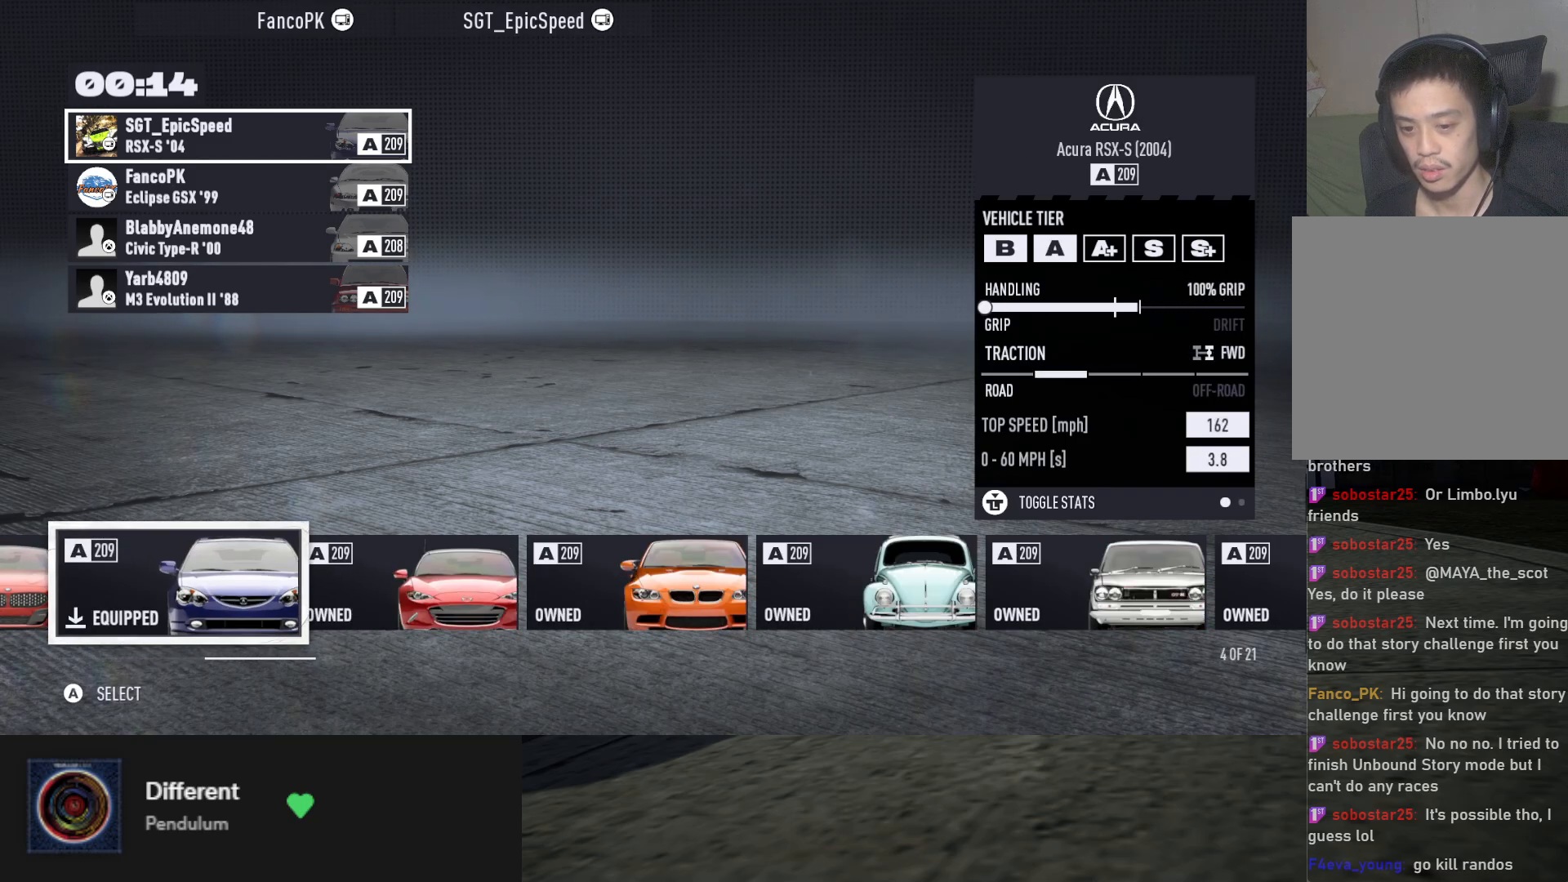
{"buttons": [], "left_stick": "center", "right_stick": "center", "events": [[150, "DPAD_LEFT", "down"], [233, "DPAD_LEFT", "up"]]}
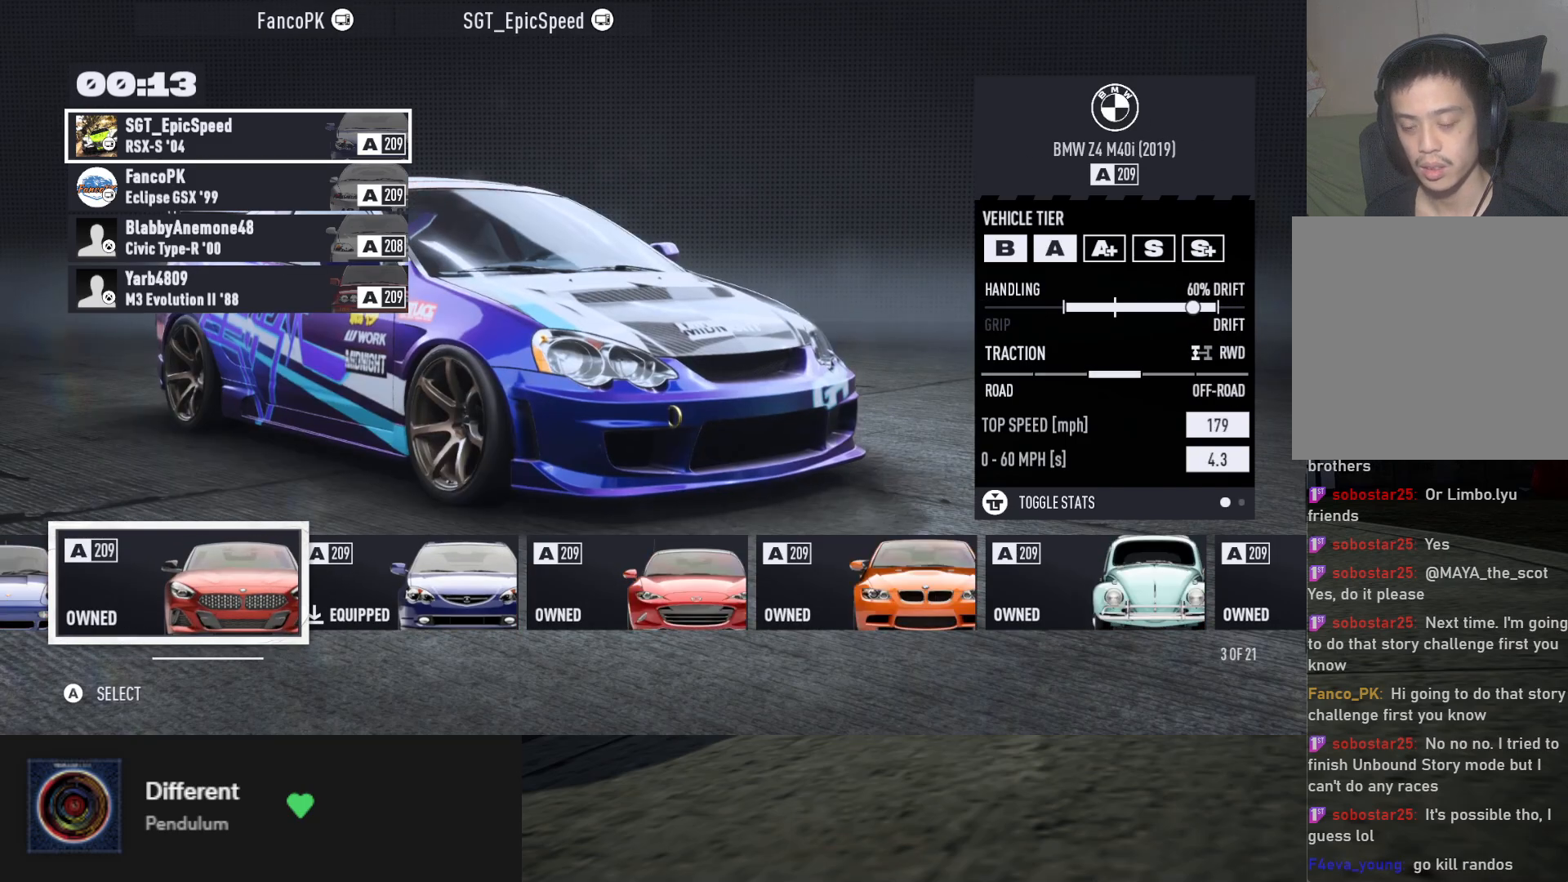
{"buttons": [], "left_stick": "center", "right_stick": "center", "events": []}
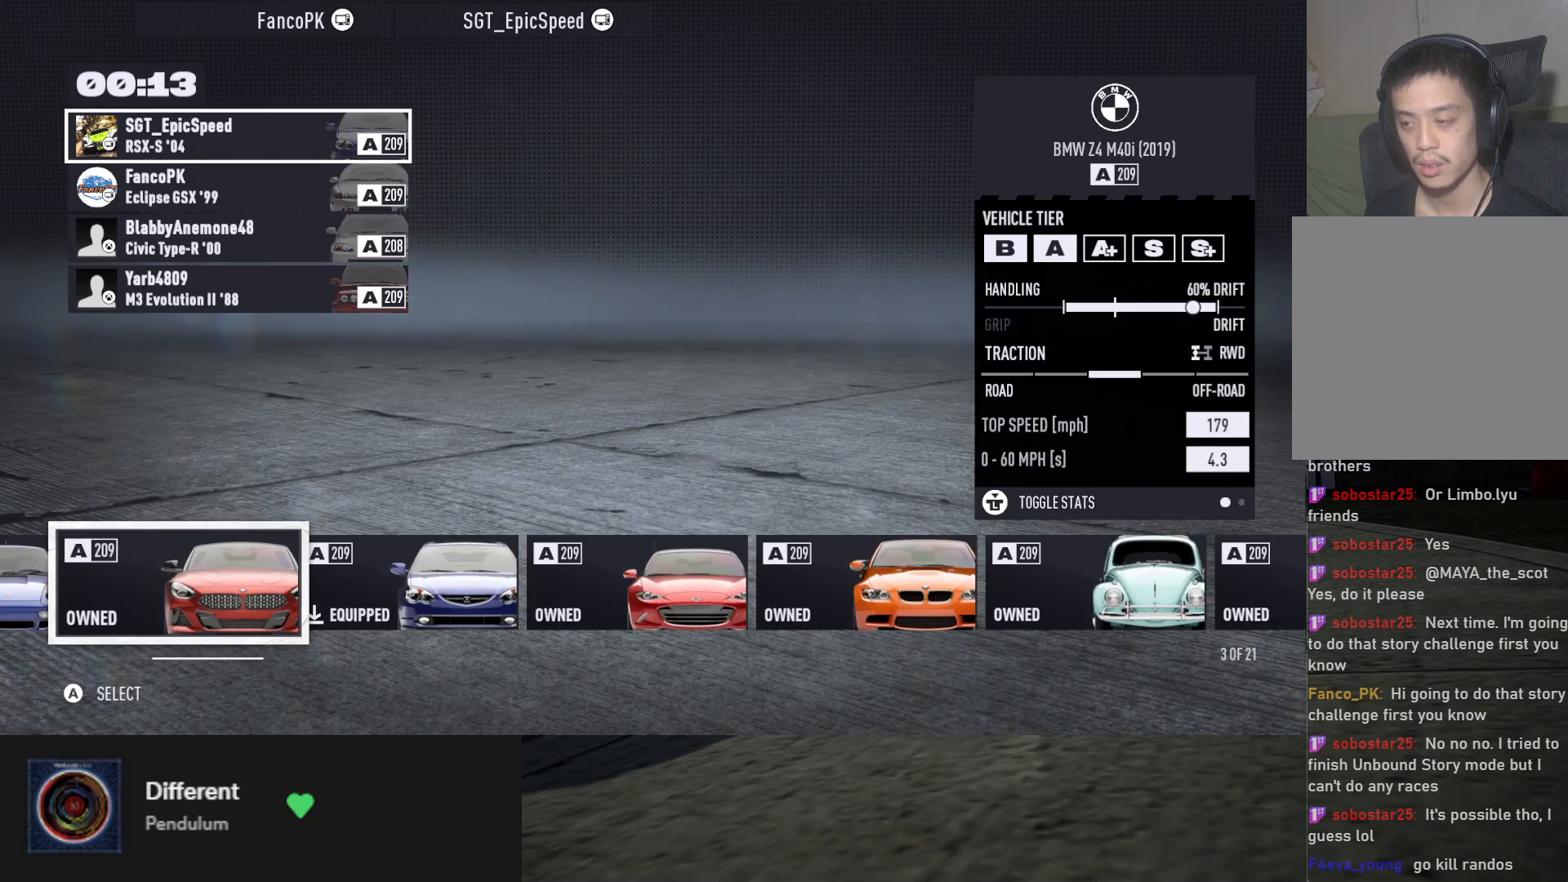
{"buttons": ["L3"], "left_stick": "center", "right_stick": "center", "events": [[467, "L3", "down"]]}
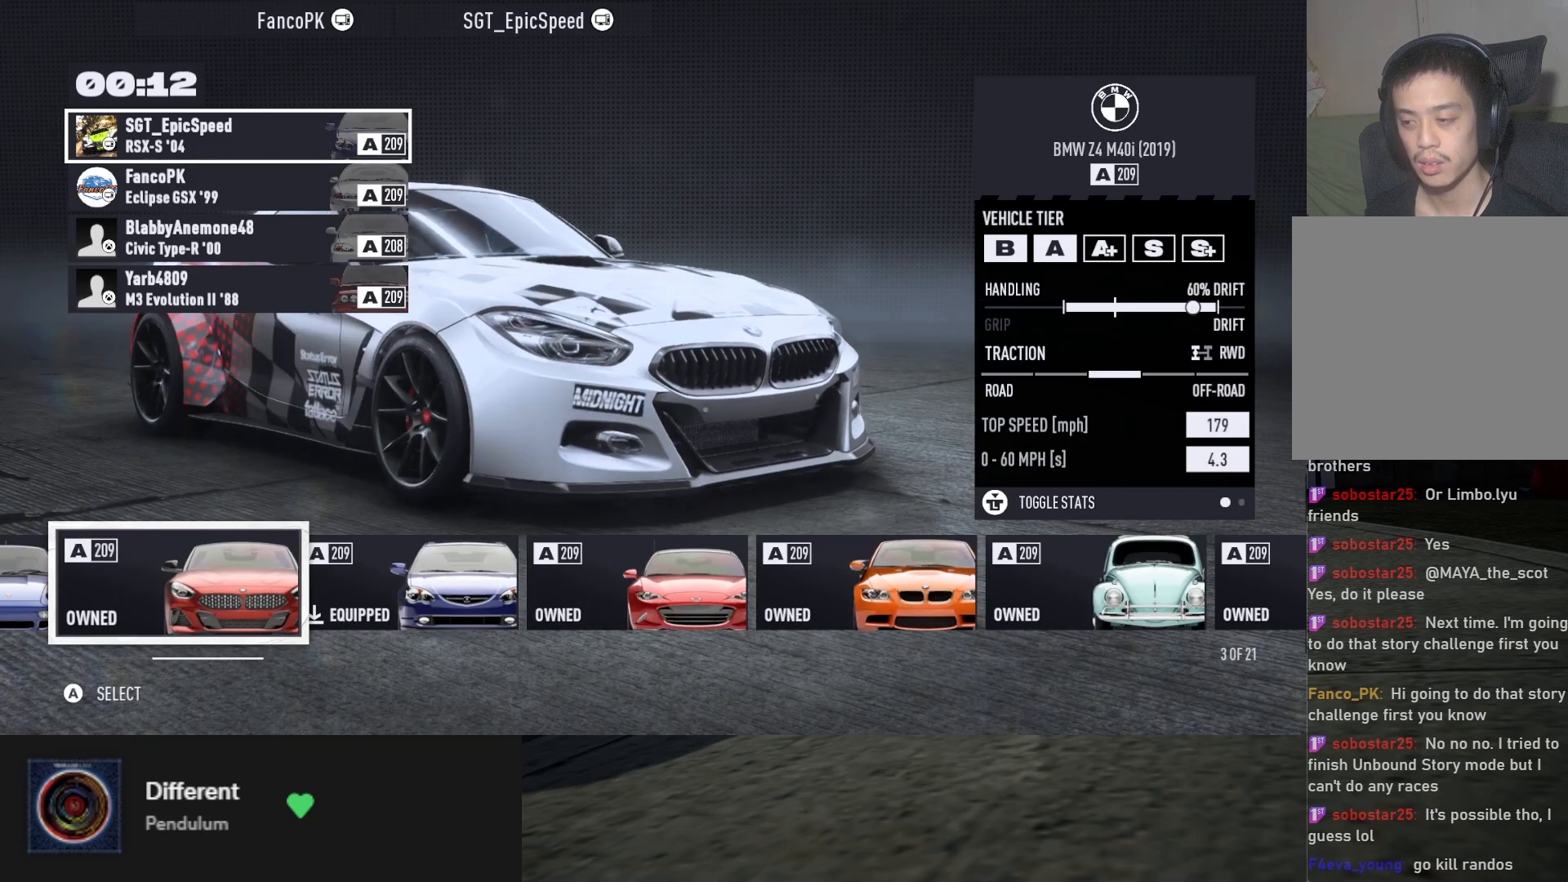
{"buttons": [], "left_stick": "center", "right_stick": "center", "events": [[33, "L3", "up"]]}
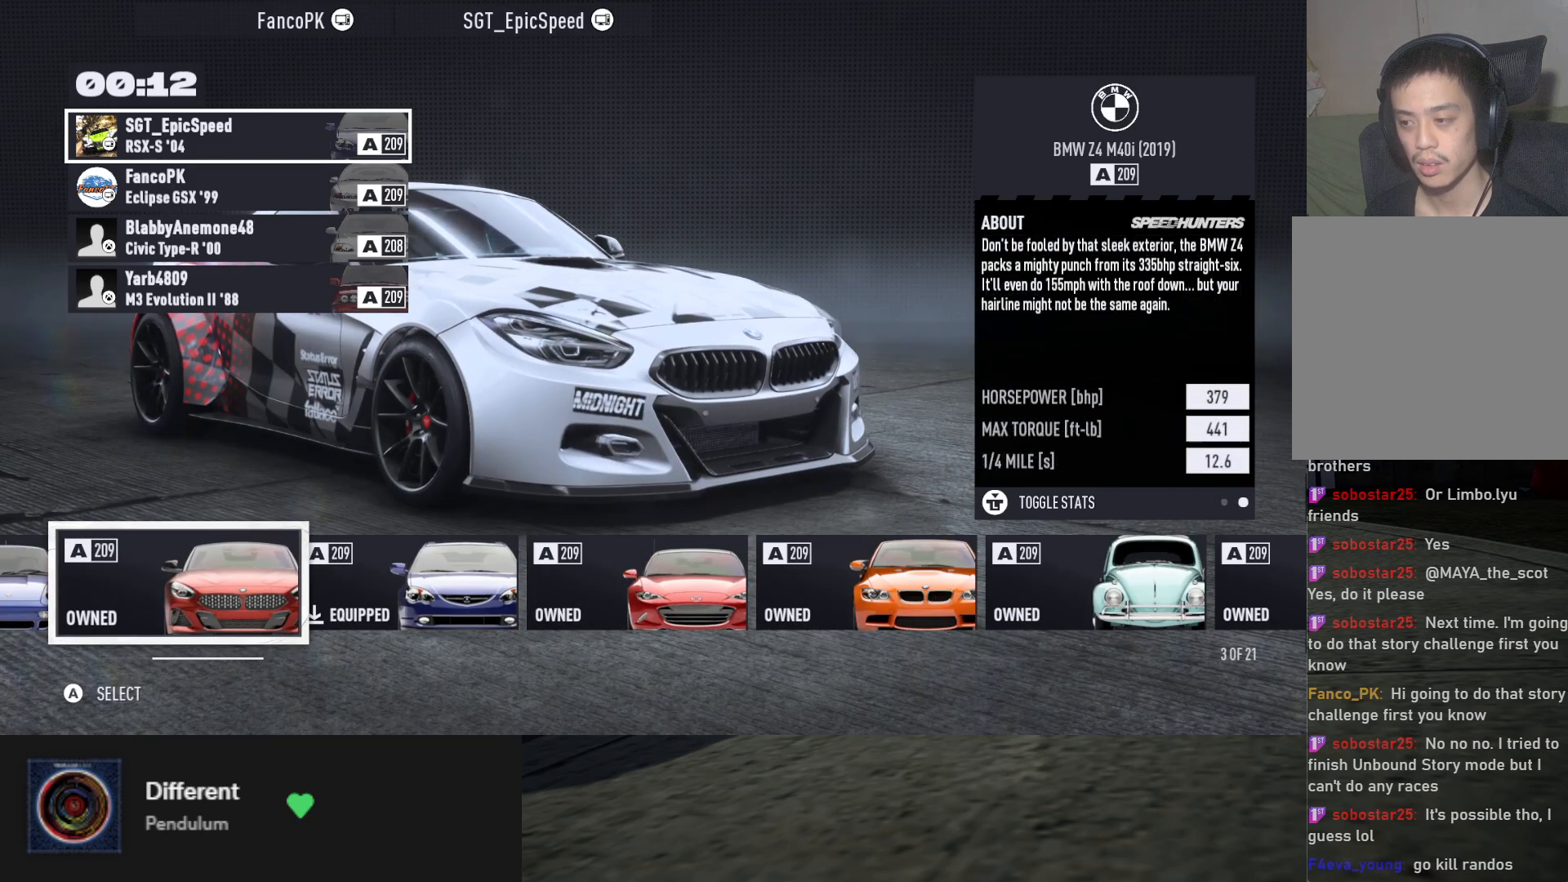
{"buttons": ["DPAD_RIGHT"], "left_stick": "center", "right_stick": "center", "events": [[183, "DPAD_RIGHT", "down"], [267, "DPAD_RIGHT", "up"], [350, "DPAD_RIGHT", "down"], [400, "DPAD_RIGHT", "up"], [500, "DPAD_RIGHT", "down"]]}
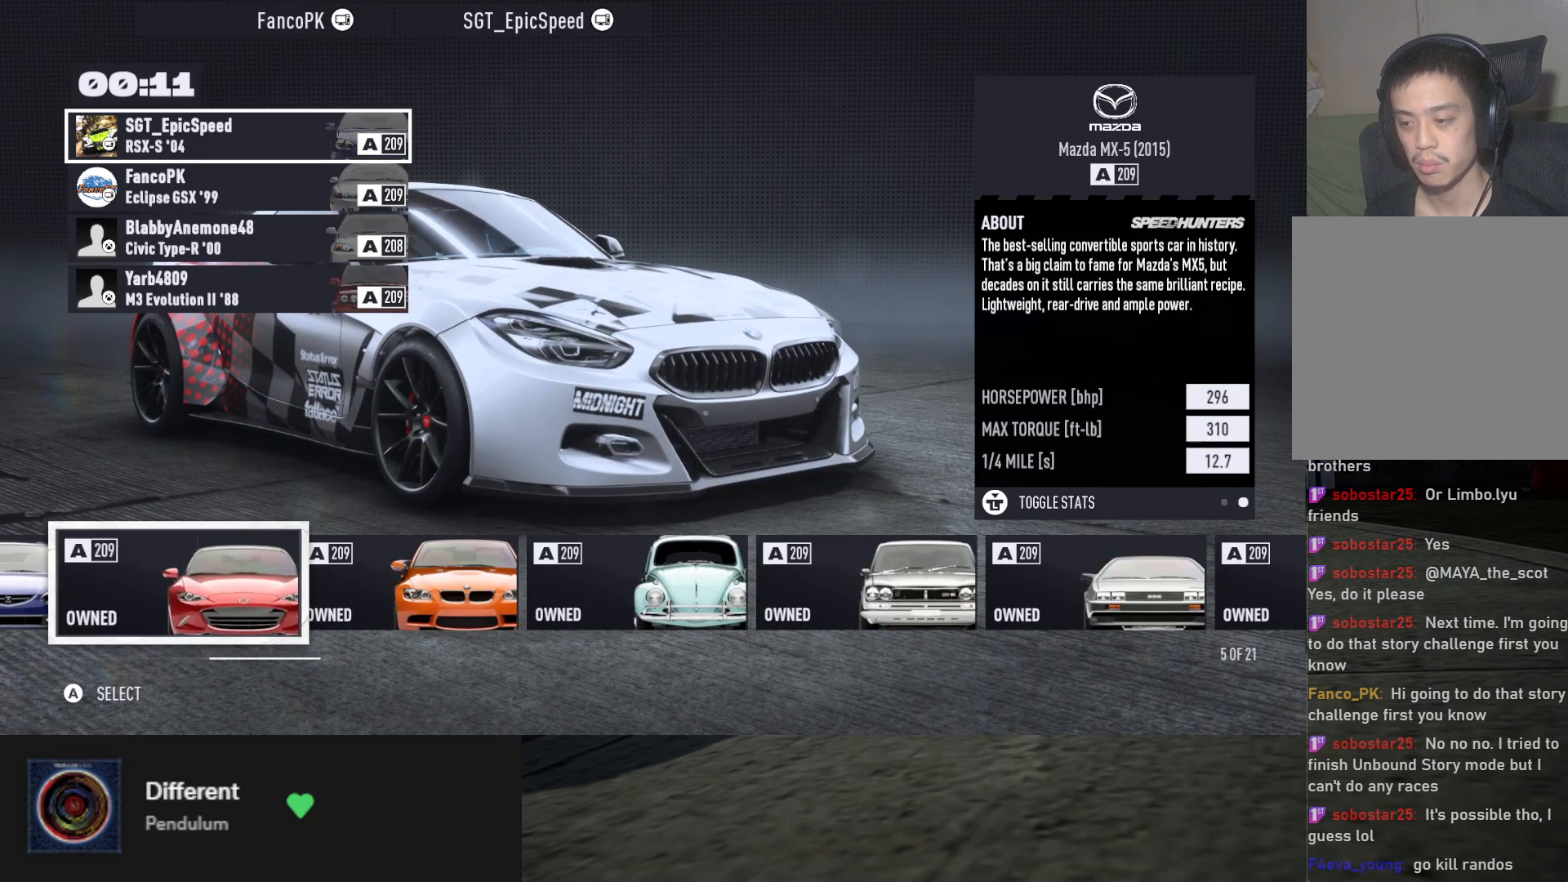
{"buttons": ["DPAD_RIGHT"], "left_stick": "center", "right_stick": "center", "events": [[50, "DPAD_RIGHT", "up"], [150, "DPAD_RIGHT", "down"], [217, "DPAD_RIGHT", "up"], [283, "DPAD_RIGHT", "down"], [367, "DPAD_RIGHT", "up"], [467, "DPAD_RIGHT", "down"]]}
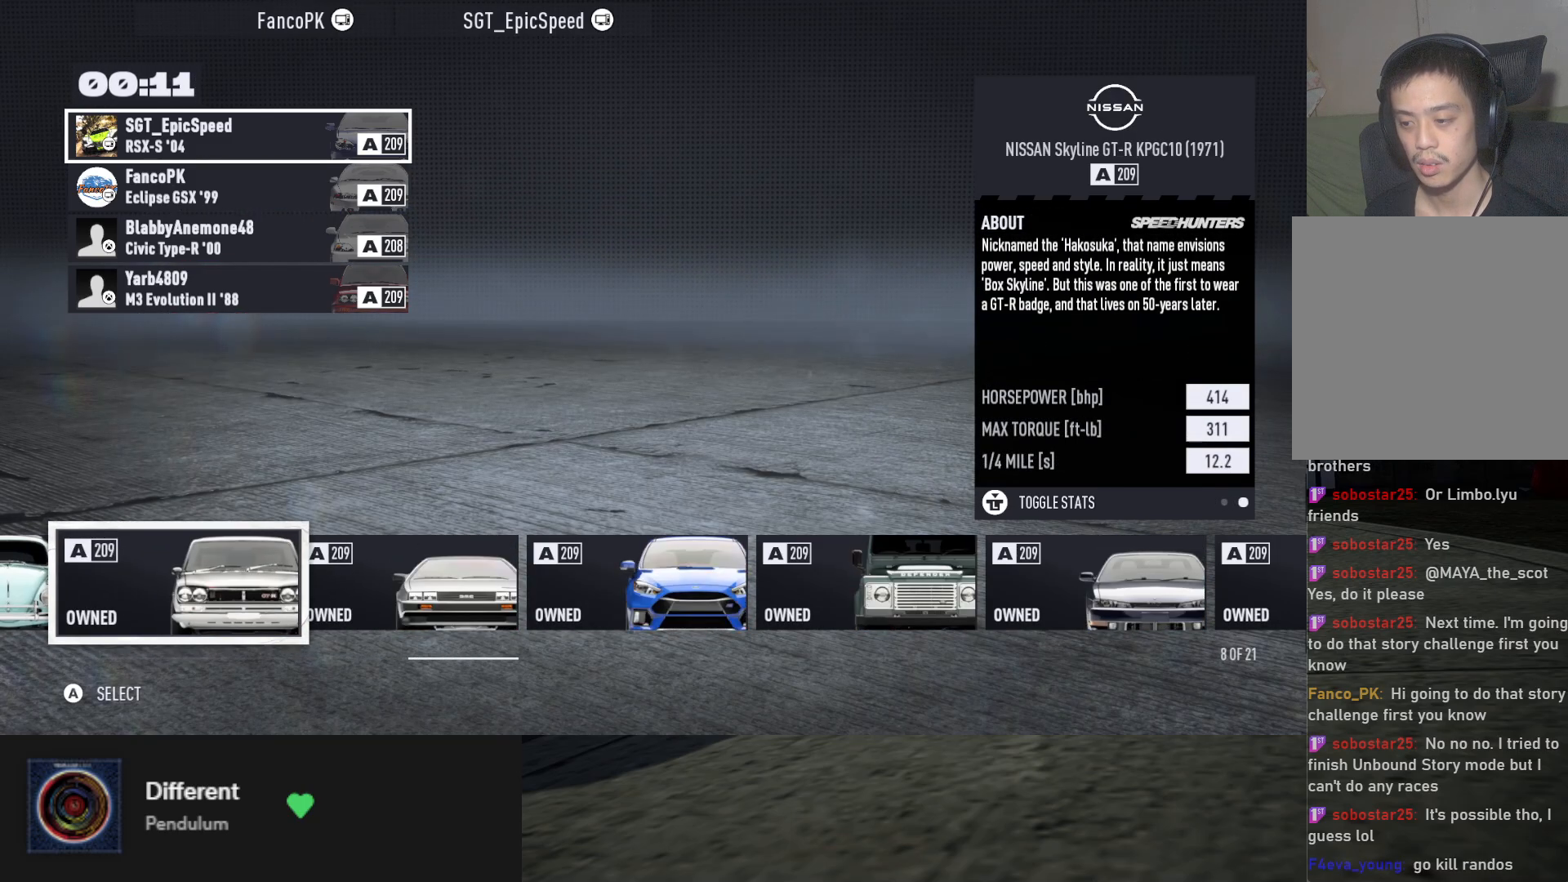
{"buttons": [], "left_stick": "center", "right_stick": "center", "events": [[33, "DPAD_RIGHT", "up"], [117, "DPAD_RIGHT", "down"], [200, "DPAD_RIGHT", "up"], [367, "DPAD_RIGHT", "down"], [433, "DPAD_RIGHT", "up"]]}
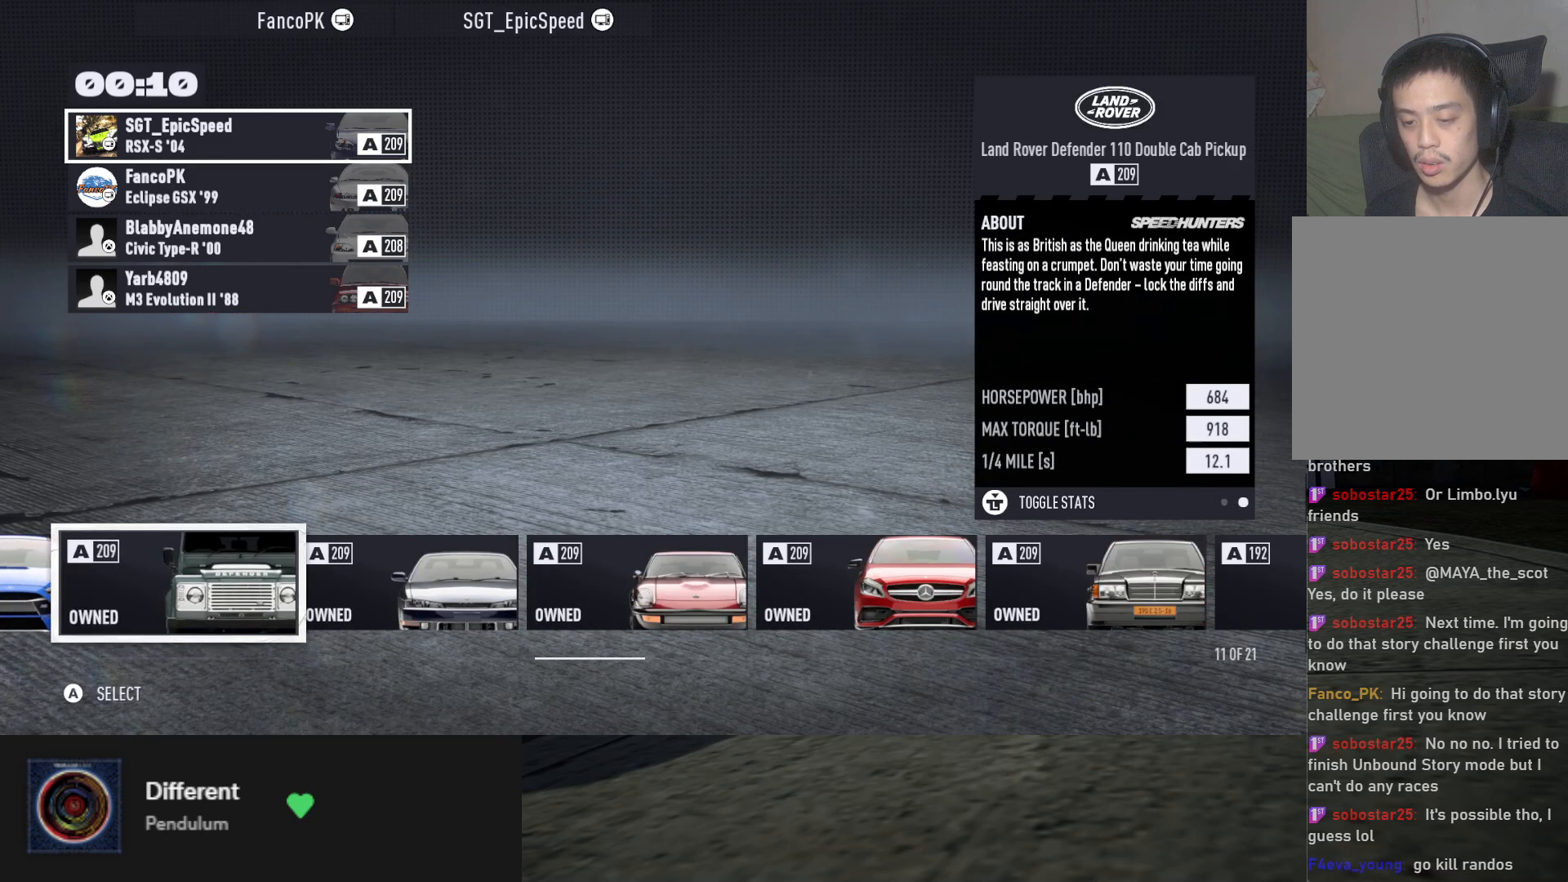
{"buttons": ["DPAD_RIGHT"], "left_stick": "center", "right_stick": "center", "events": [[50, "DPAD_RIGHT", "down"], [117, "DPAD_RIGHT", "up"], [200, "DPAD_RIGHT", "down"], [283, "DPAD_RIGHT", "up"], [450, "DPAD_RIGHT", "down"]]}
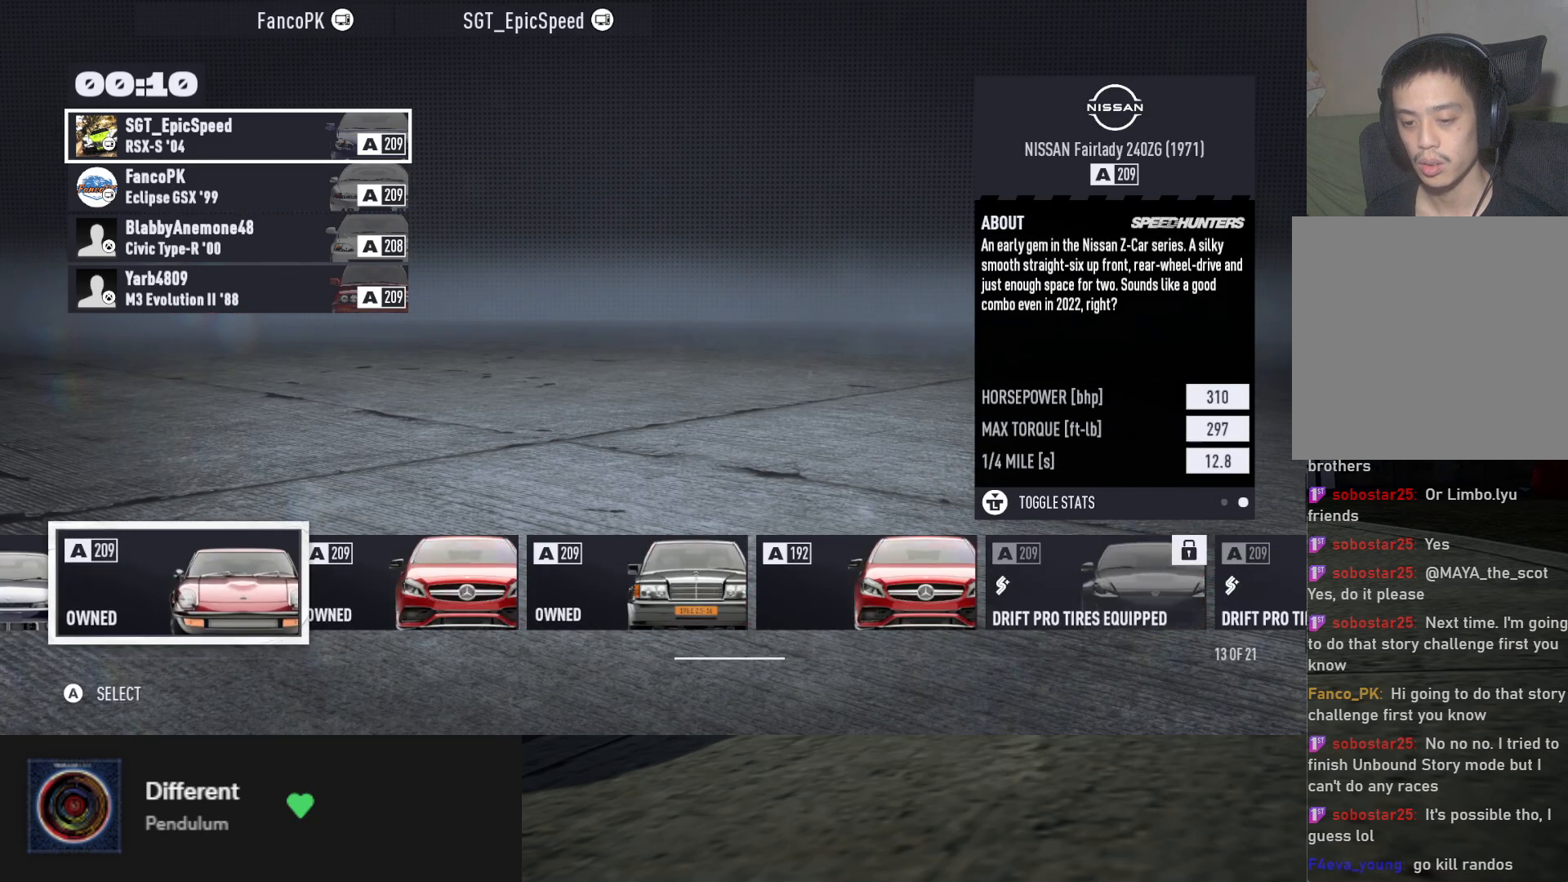
{"buttons": [], "left_stick": "center", "right_stick": "center", "events": [[33, "DPAD_RIGHT", "up"], [267, "DPAD_RIGHT", "down"], [367, "DPAD_RIGHT", "up"]]}
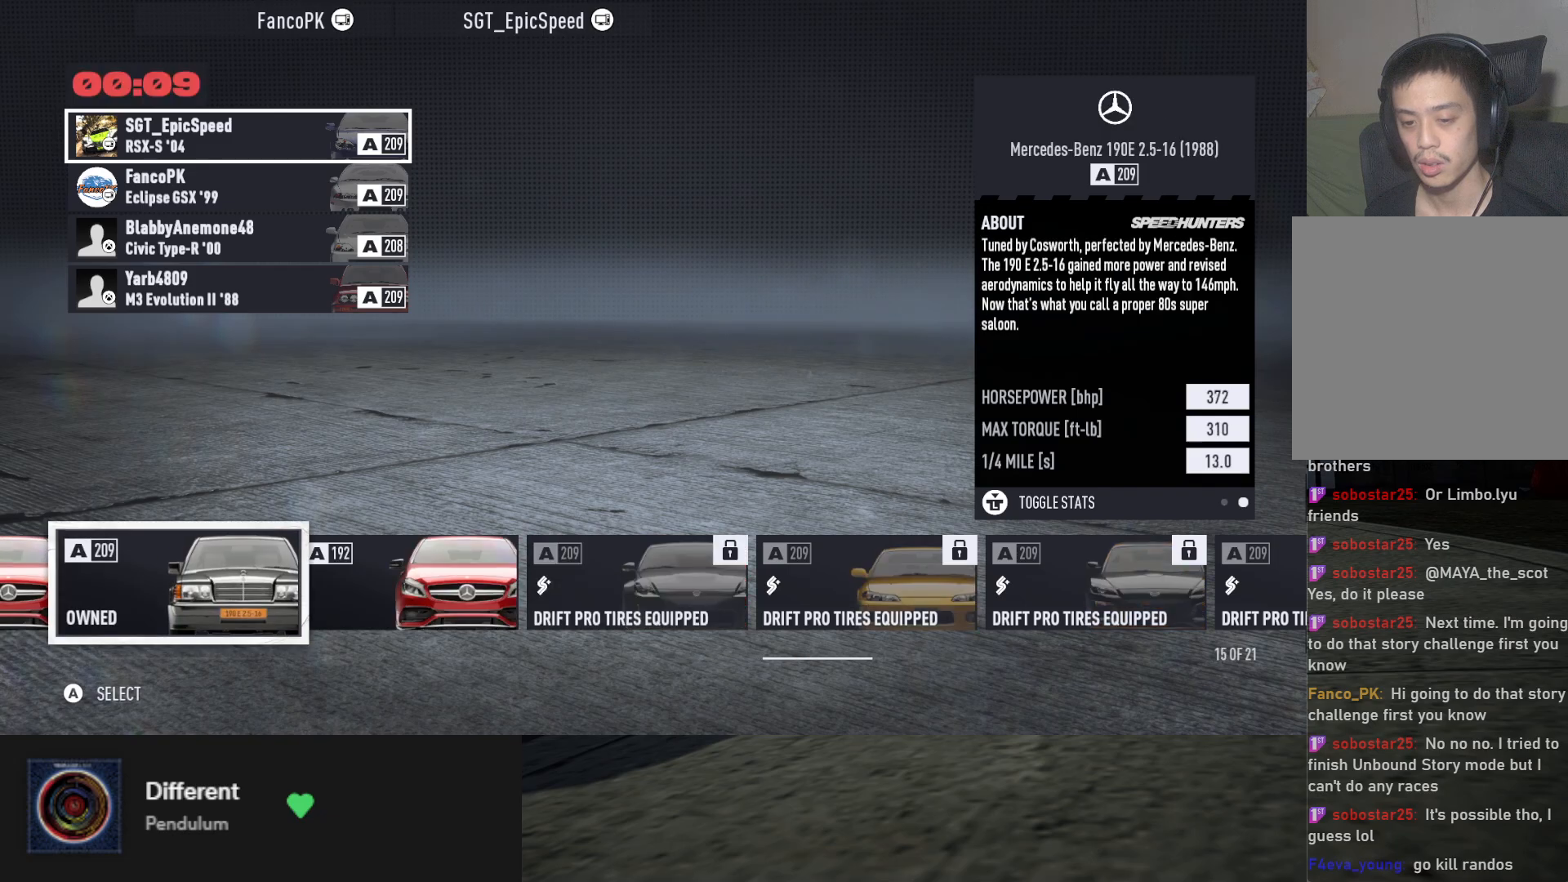
{"buttons": [], "left_stick": "center", "right_stick": "center", "events": []}
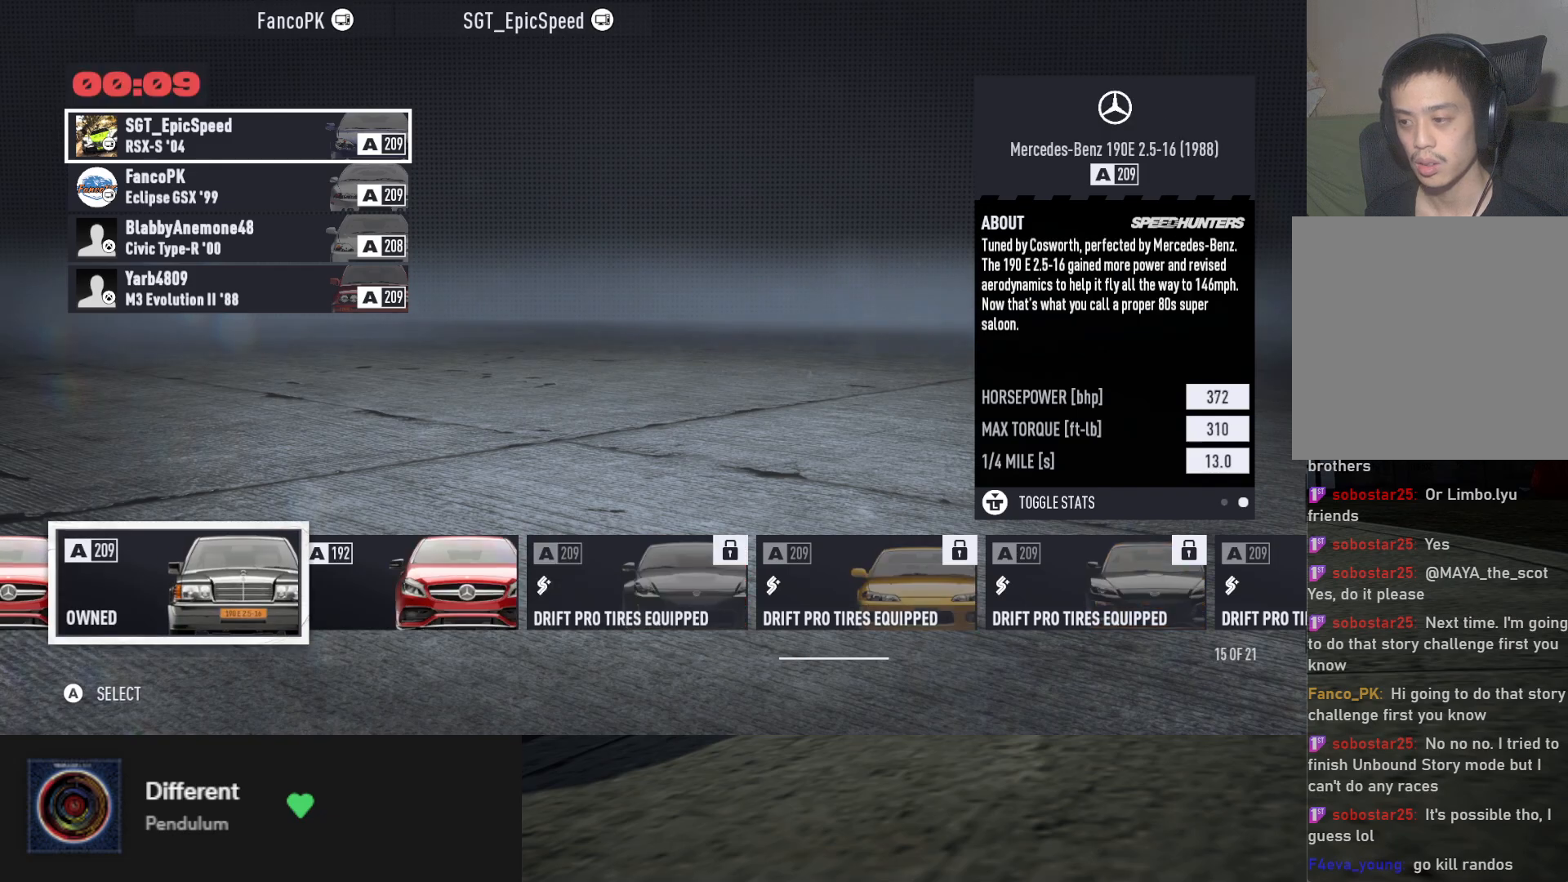
{"buttons": ["DPAD_LEFT"], "left_stick": "center", "right_stick": "center", "events": [[350, "DPAD_LEFT", "down"], [433, "DPAD_LEFT", "up"], [500, "DPAD_LEFT", "down"]]}
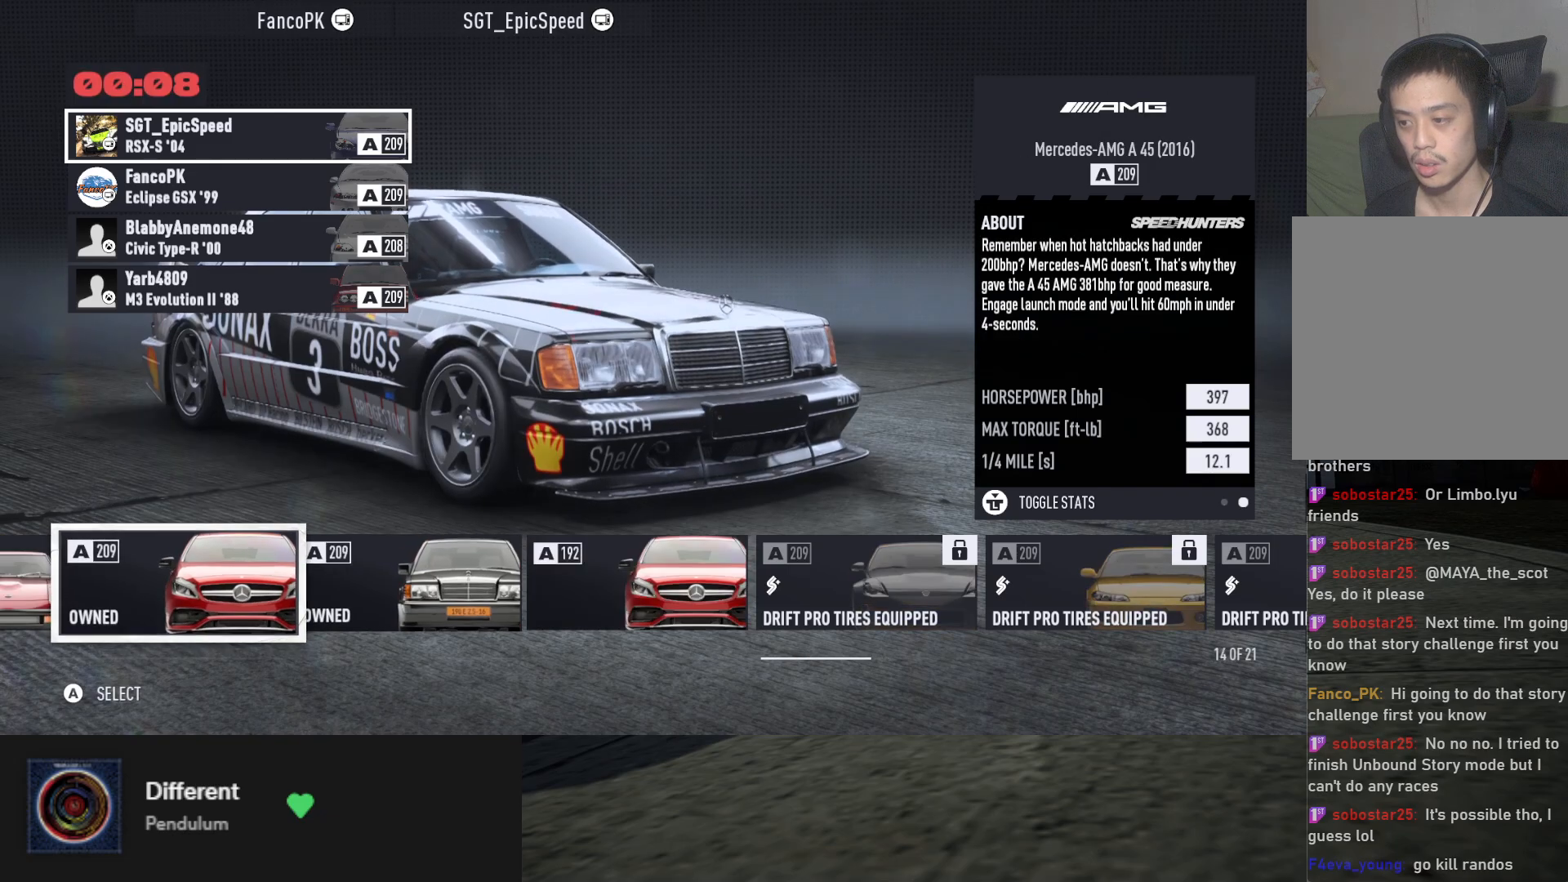
{"buttons": ["DPAD_LEFT"], "left_stick": "center", "right_stick": "center", "events": [[83, "DPAD_LEFT", "up"], [150, "DPAD_LEFT", "down"], [233, "DPAD_LEFT", "up"], [300, "DPAD_LEFT", "down"], [383, "DPAD_LEFT", "up"], [450, "DPAD_LEFT", "down"]]}
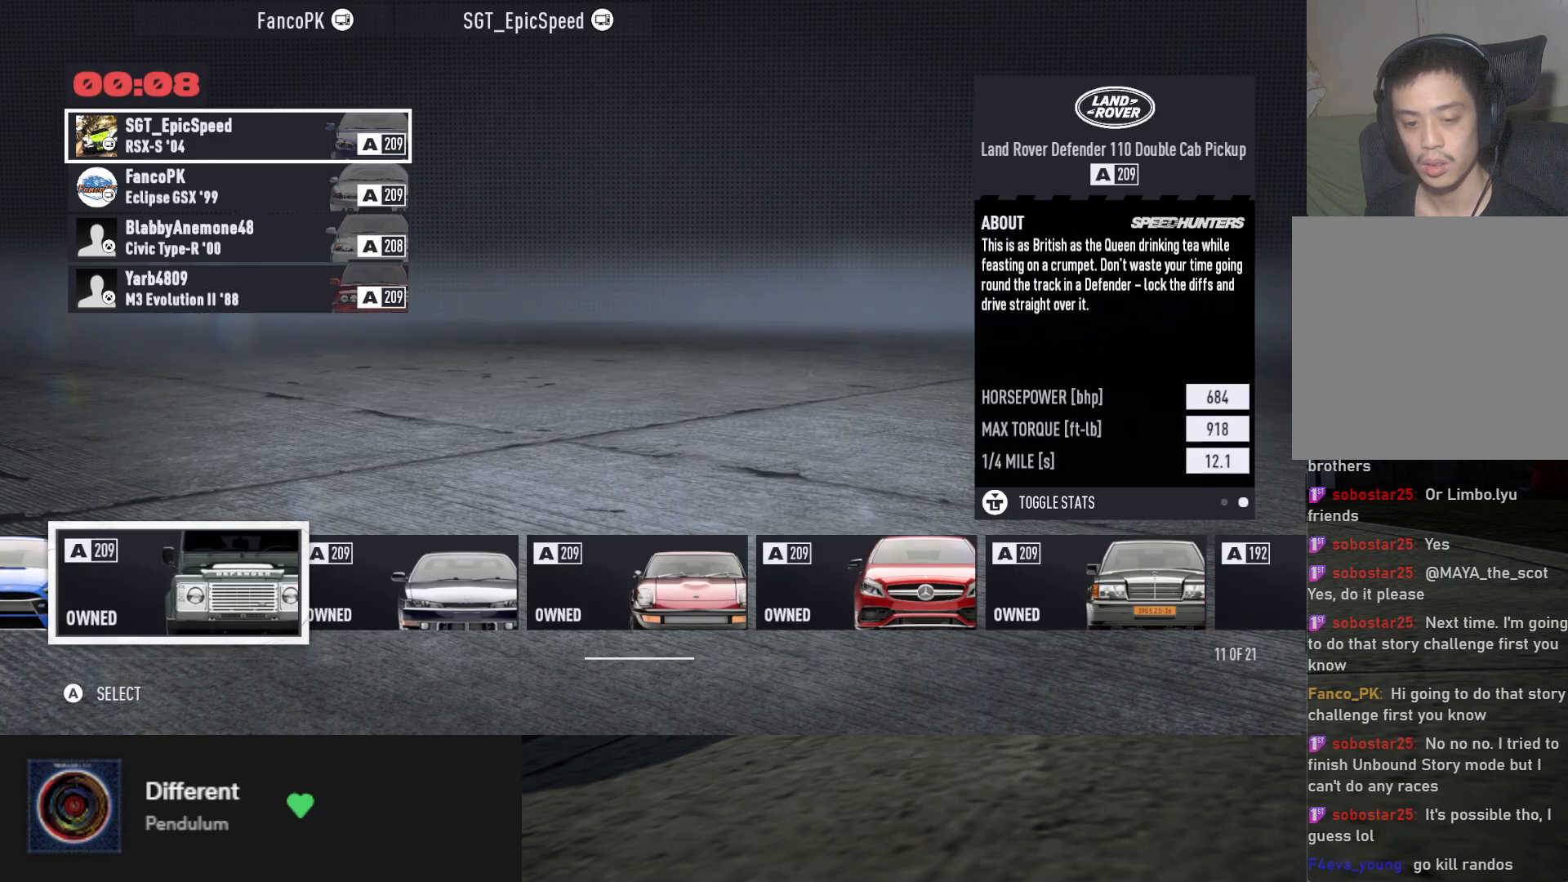
{"buttons": [], "left_stick": "center", "right_stick": "center", "events": [[33, "DPAD_LEFT", "up"], [100, "DPAD_LEFT", "down"], [183, "DPAD_LEFT", "up"], [250, "DPAD_LEFT", "down"], [350, "DPAD_LEFT", "up"], [400, "DPAD_LEFT", "down"], [500, "DPAD_LEFT", "up"]]}
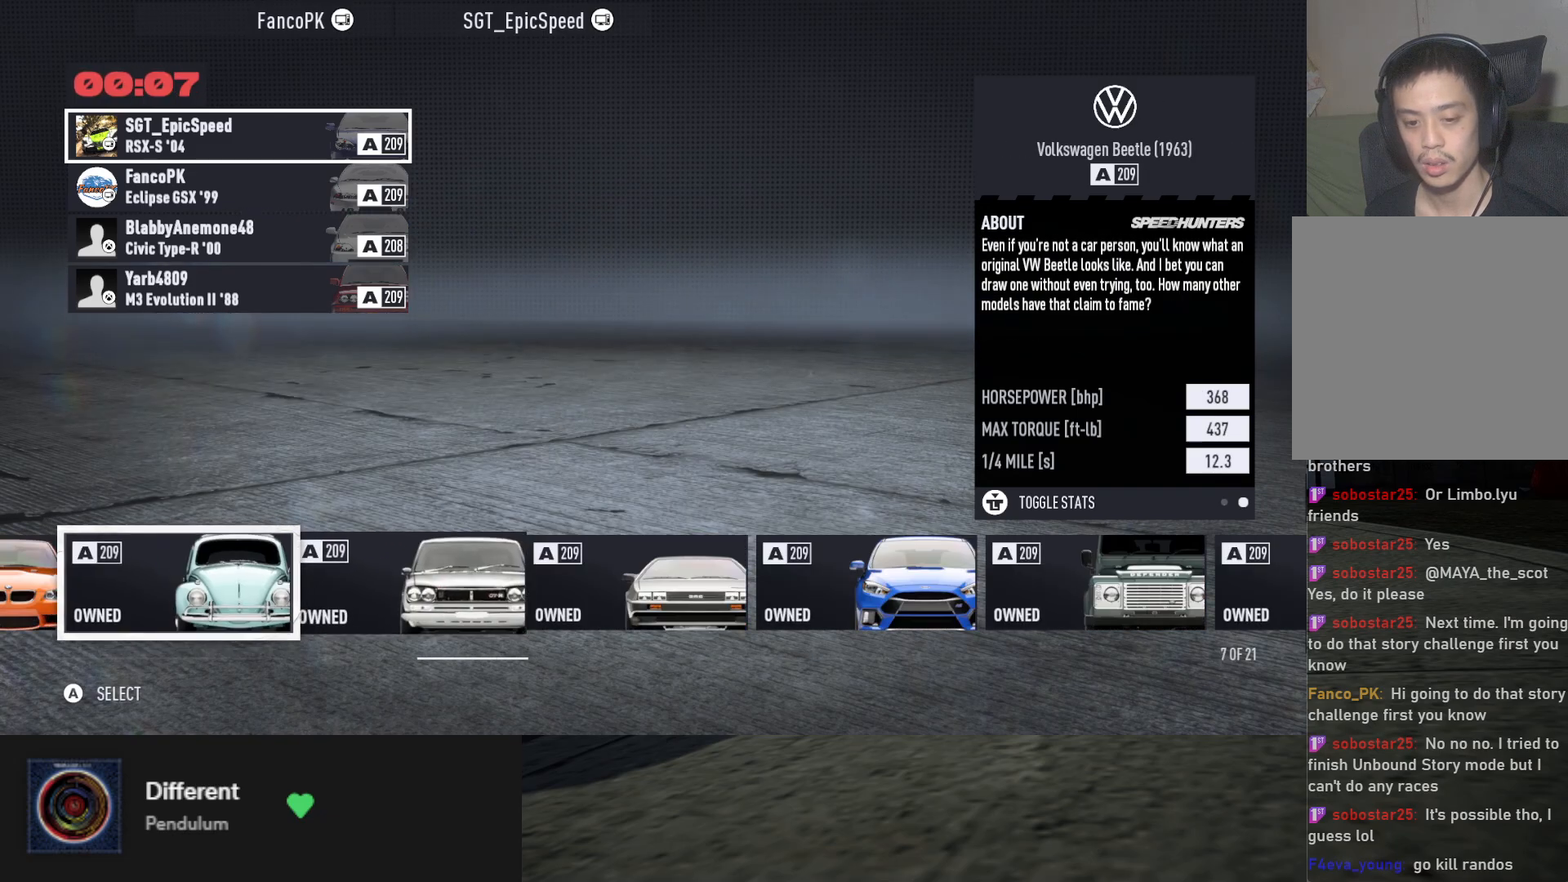
{"buttons": [], "left_stick": "center", "right_stick": "center", "events": [[300, "DPAD_LEFT", "down"], [383, "DPAD_LEFT", "up"]]}
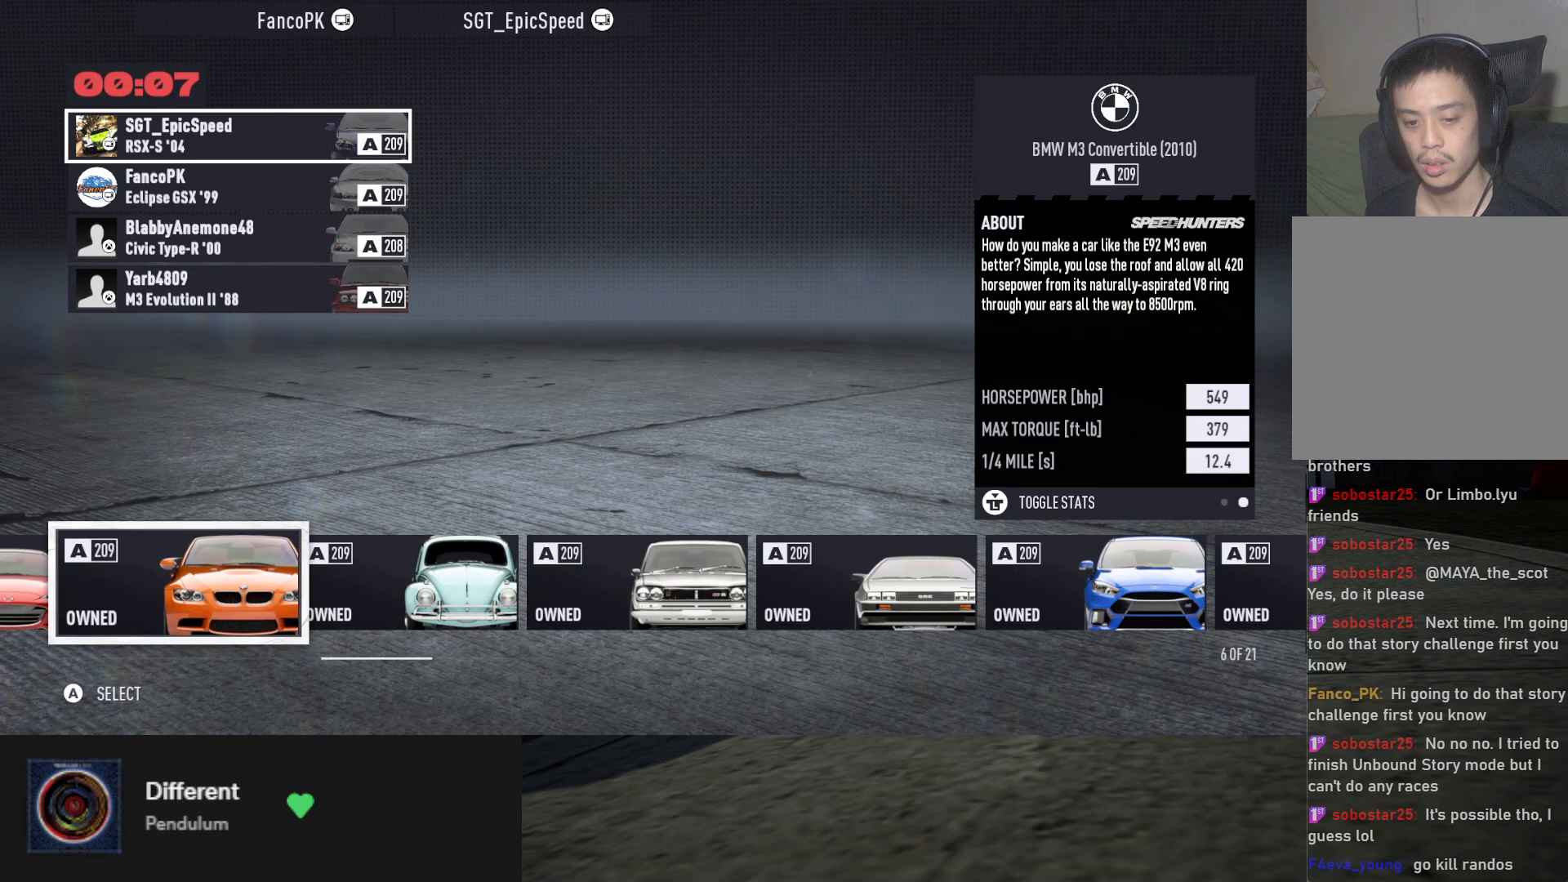
{"buttons": ["DPAD_LEFT"], "left_stick": "center", "right_stick": "center", "events": [[83, "DPAD_LEFT", "down"], [167, "DPAD_LEFT", "up"], [450, "DPAD_LEFT", "down"]]}
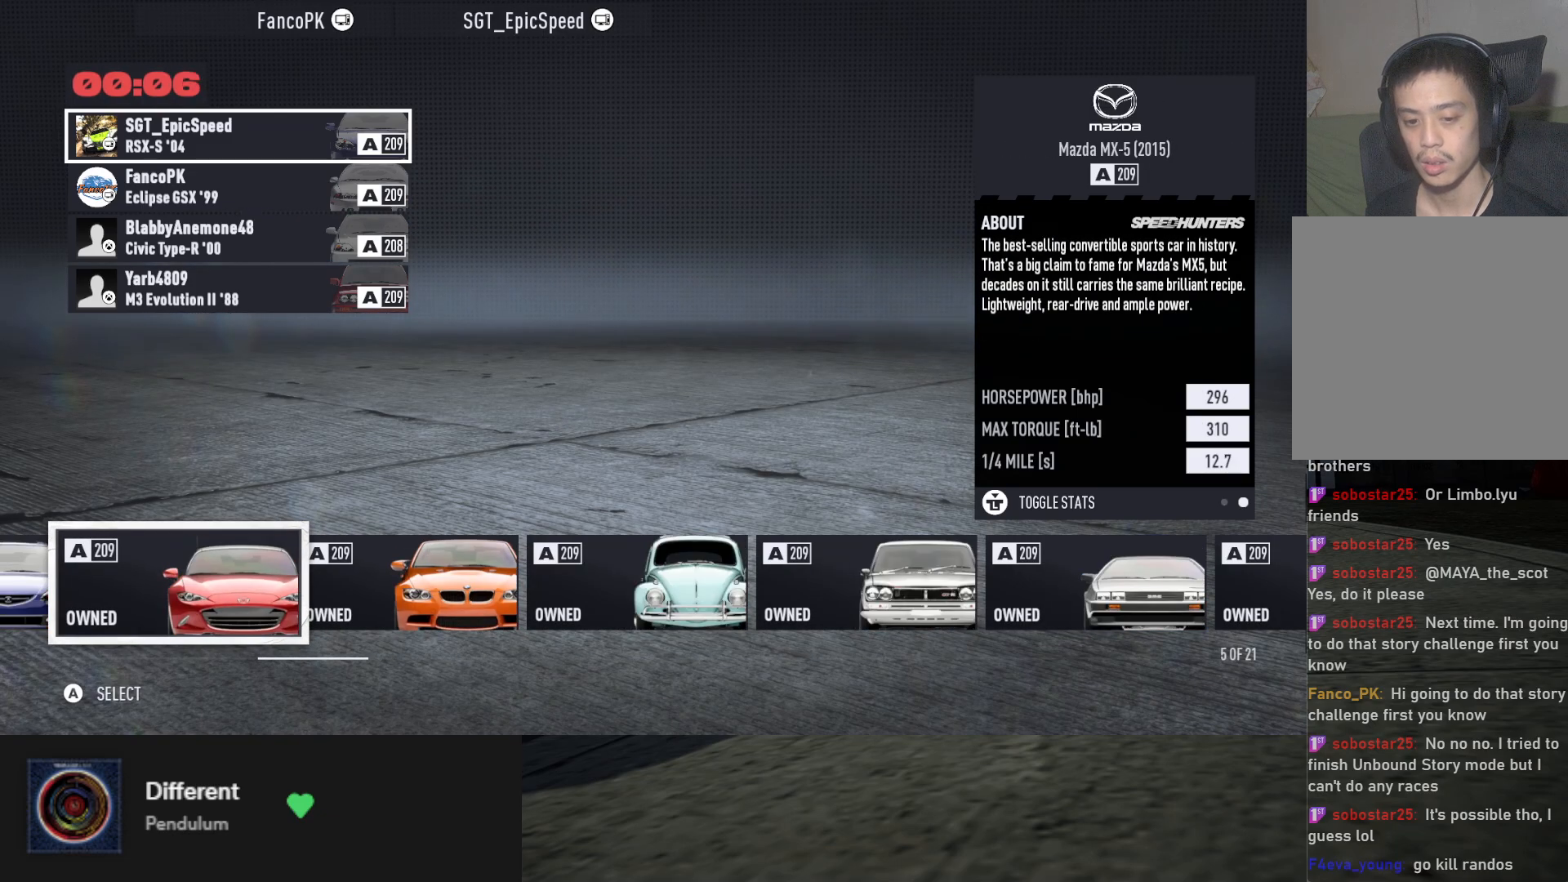
{"buttons": [], "left_stick": "center", "right_stick": "center", "events": [[17, "DPAD_LEFT", "up"], [200, "DPAD_LEFT", "down"], [300, "DPAD_LEFT", "up"]]}
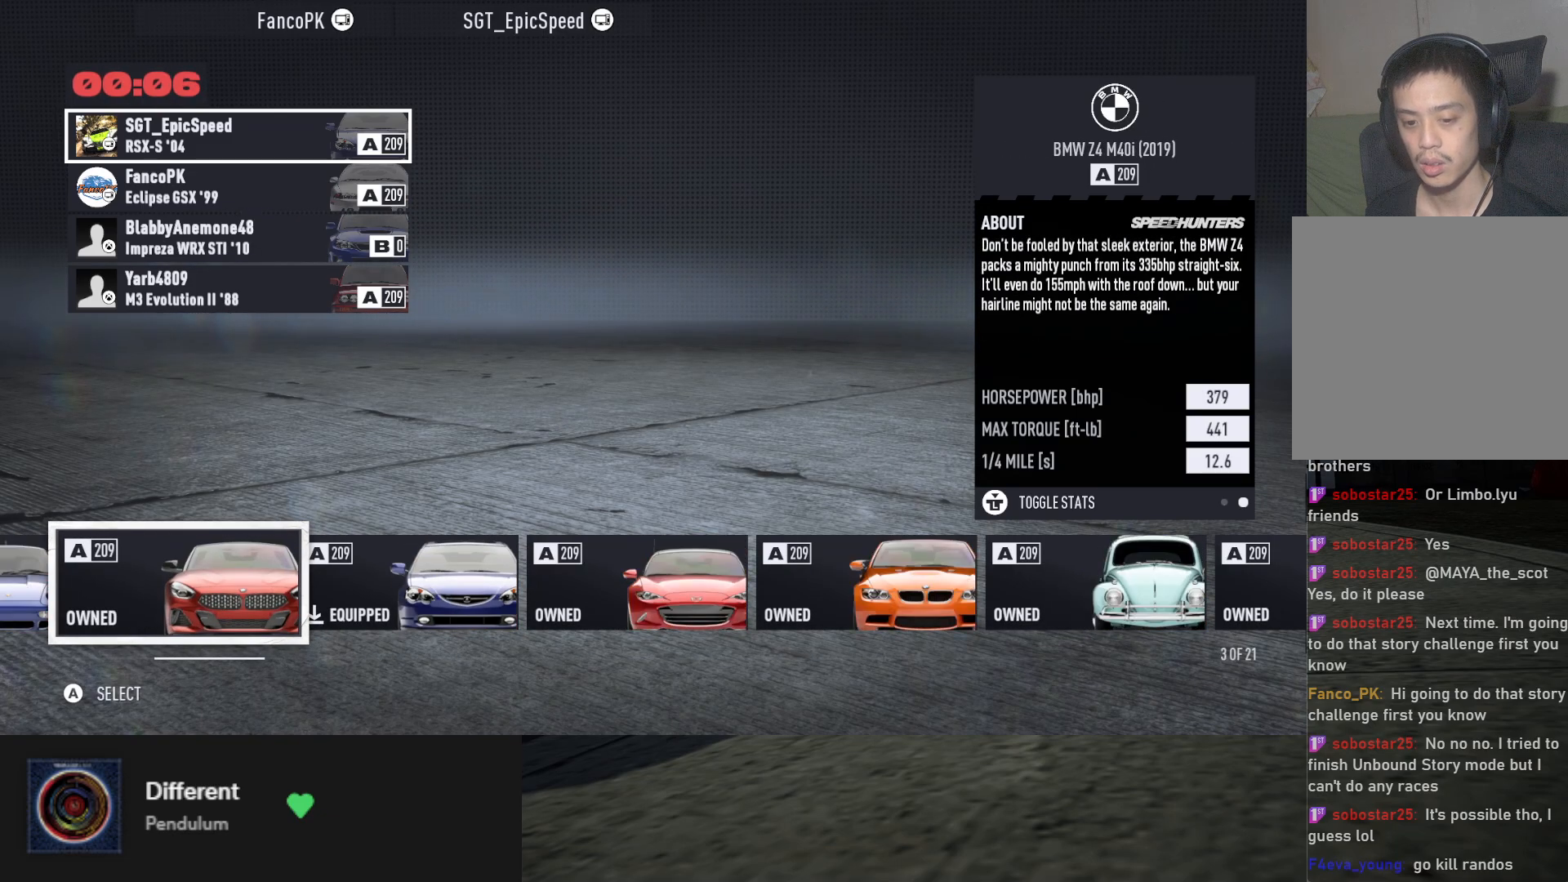
{"buttons": [], "left_stick": "center", "right_stick": "center", "events": [[367, "DPAD_LEFT", "down"], [450, "DPAD_LEFT", "up"]]}
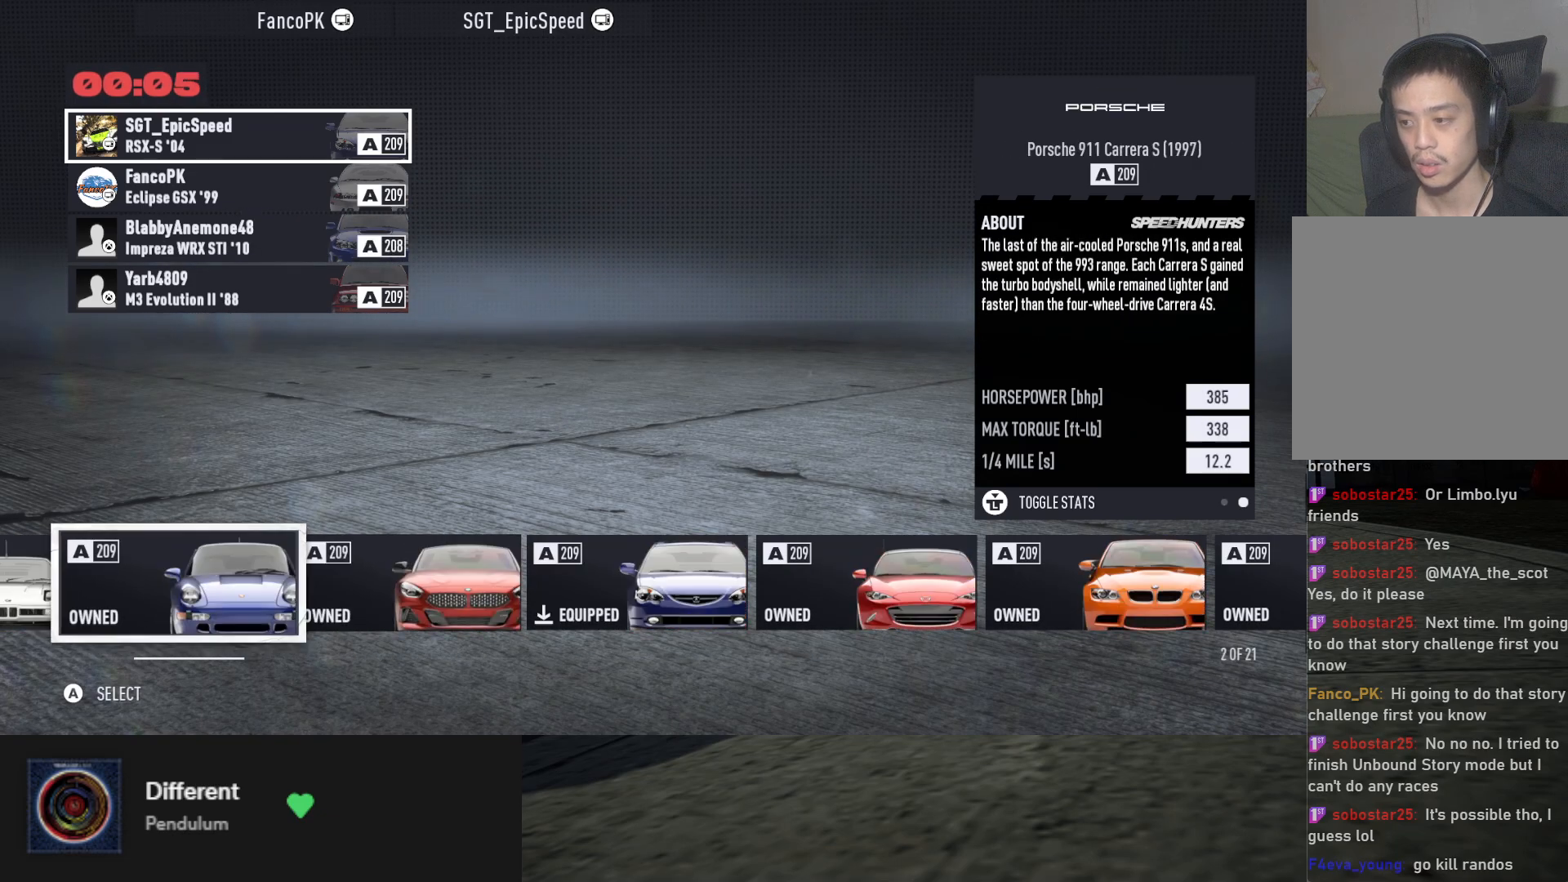
{"buttons": [], "left_stick": "center", "right_stick": "center", "events": [[300, "DPAD_RIGHT", "down"], [383, "DPAD_RIGHT", "up"]]}
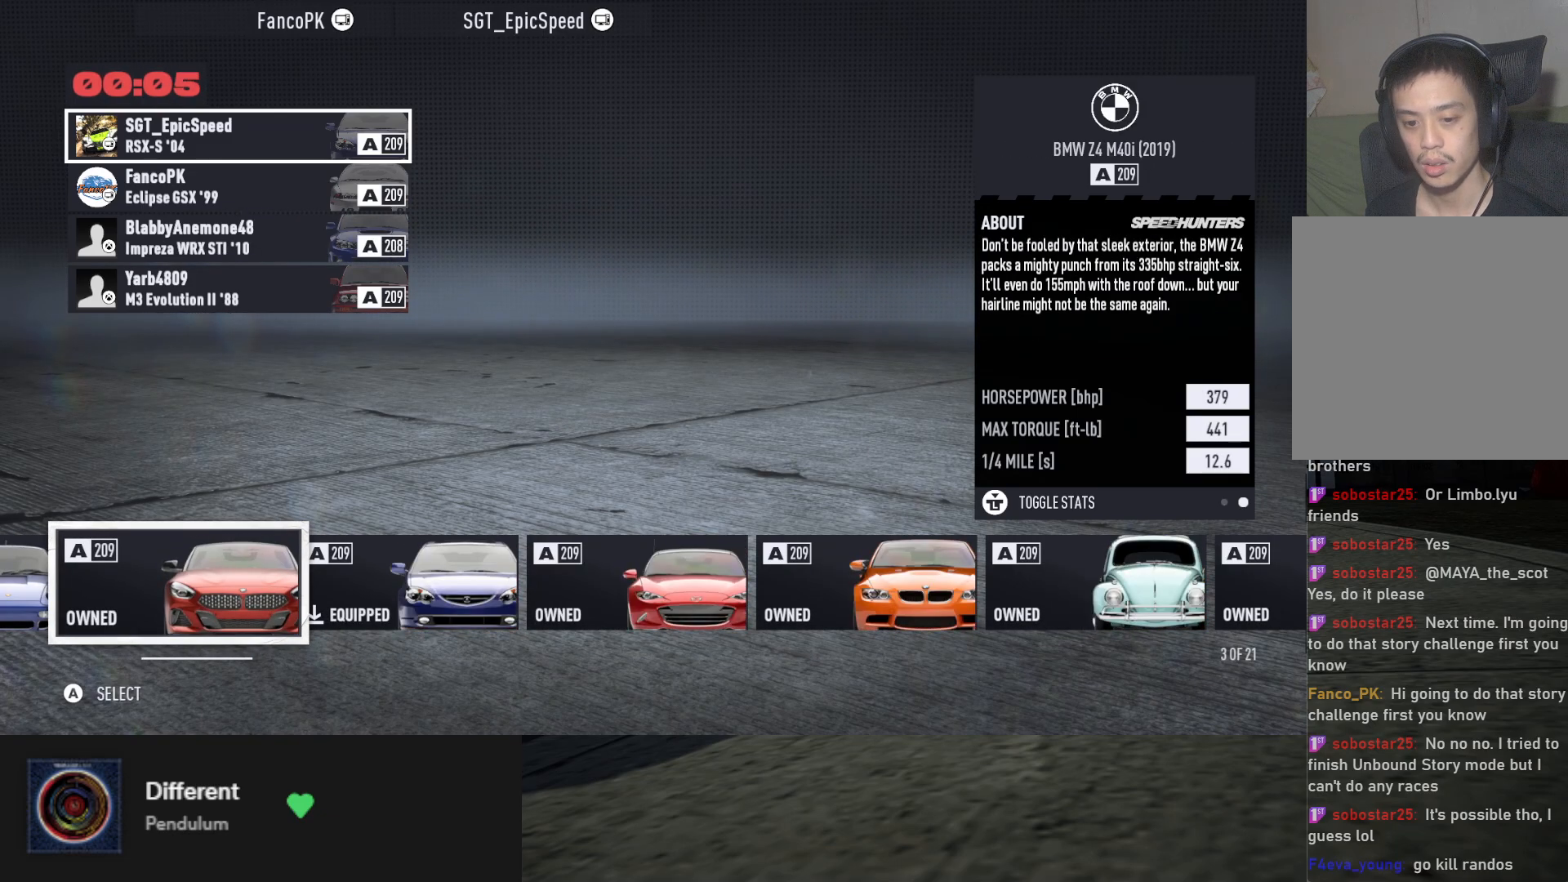
{"buttons": ["A"], "left_stick": "center", "right_stick": "center", "events": [[467, "A", "down"]]}